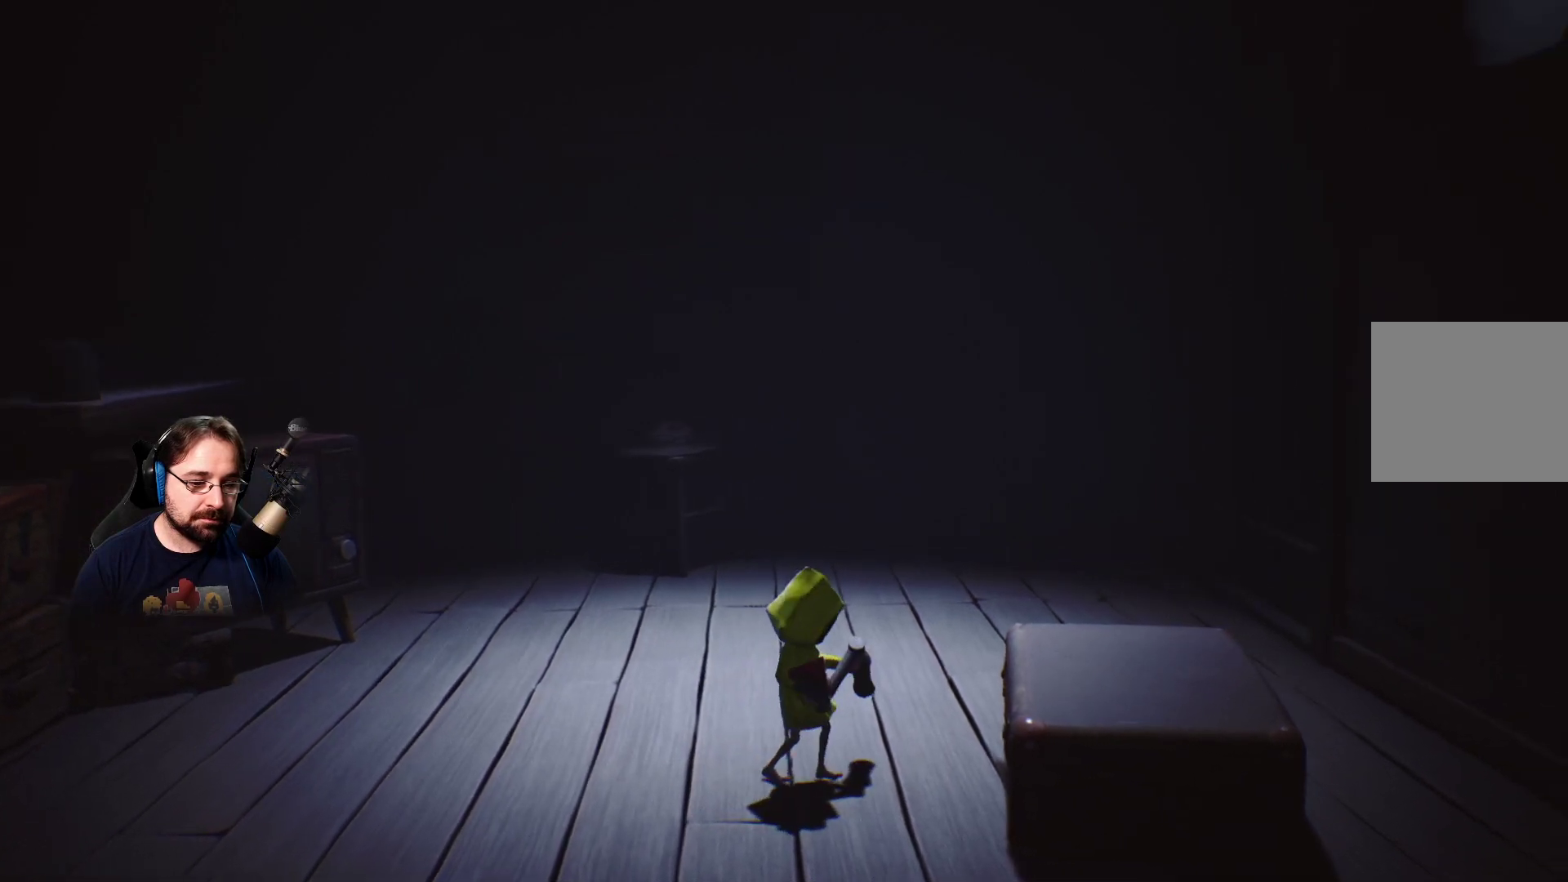
Gameplay with a controller (PlayStation layout); each line is a JSON object with the inputs held at the frame after it. "events" lists button and stick changes between this image and that frame as [ms after this image, input, new state], when the widget could be followed in between. Not read: L1.
{"buttons": ["R2"], "left_stick": "center", "right_stick": "center", "events": [[433, "CROSS", "up"]]}
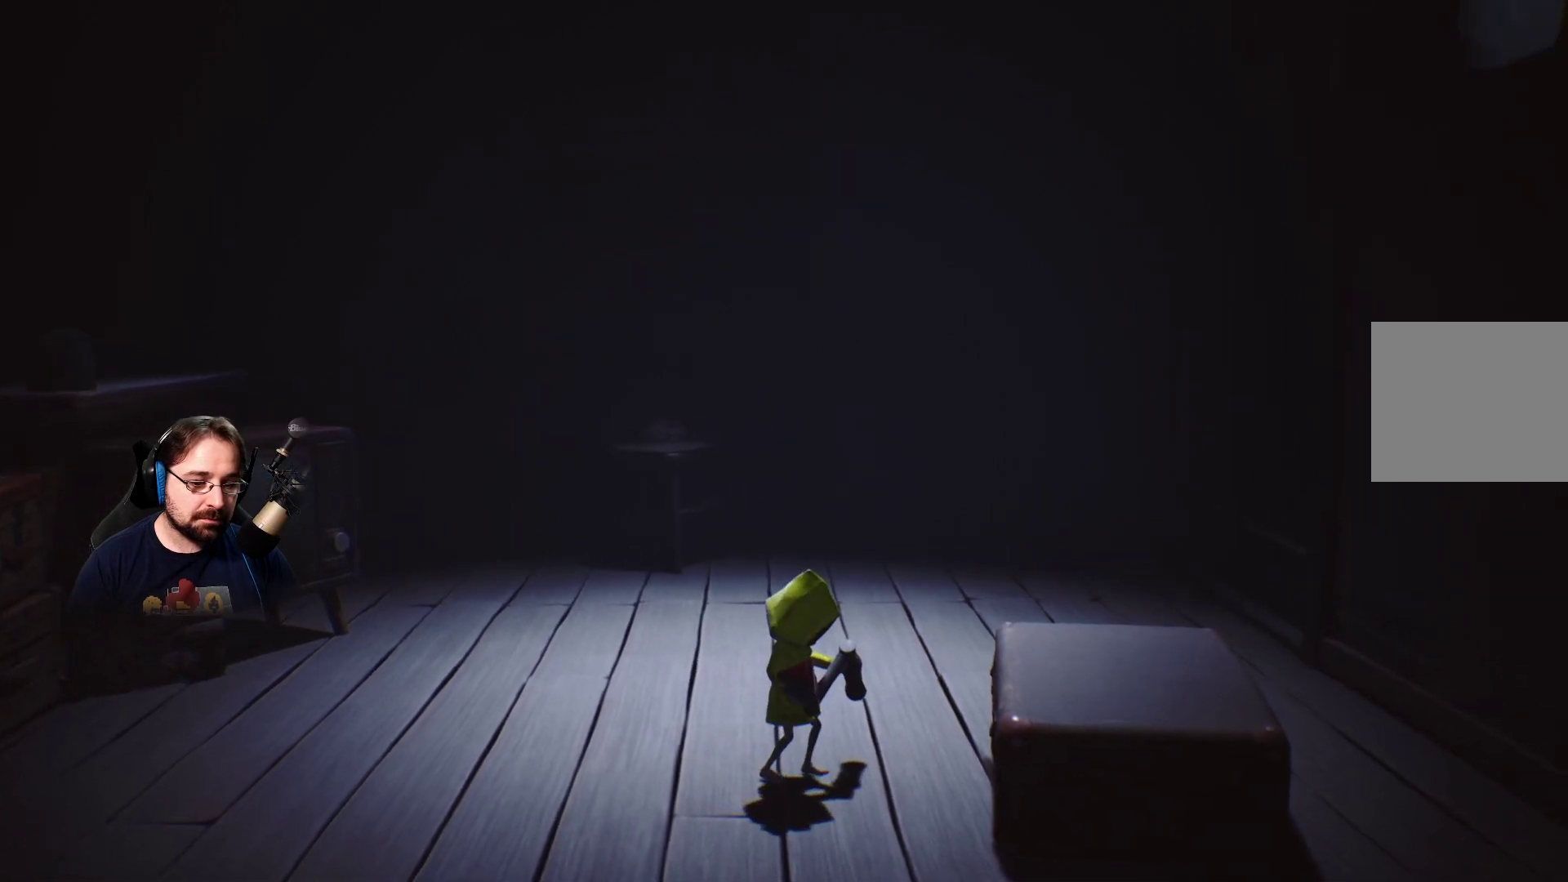
{"buttons": ["CROSS", "R2"], "left_stick": "center", "right_stick": "center", "events": [[133, "CROSS", "down"]]}
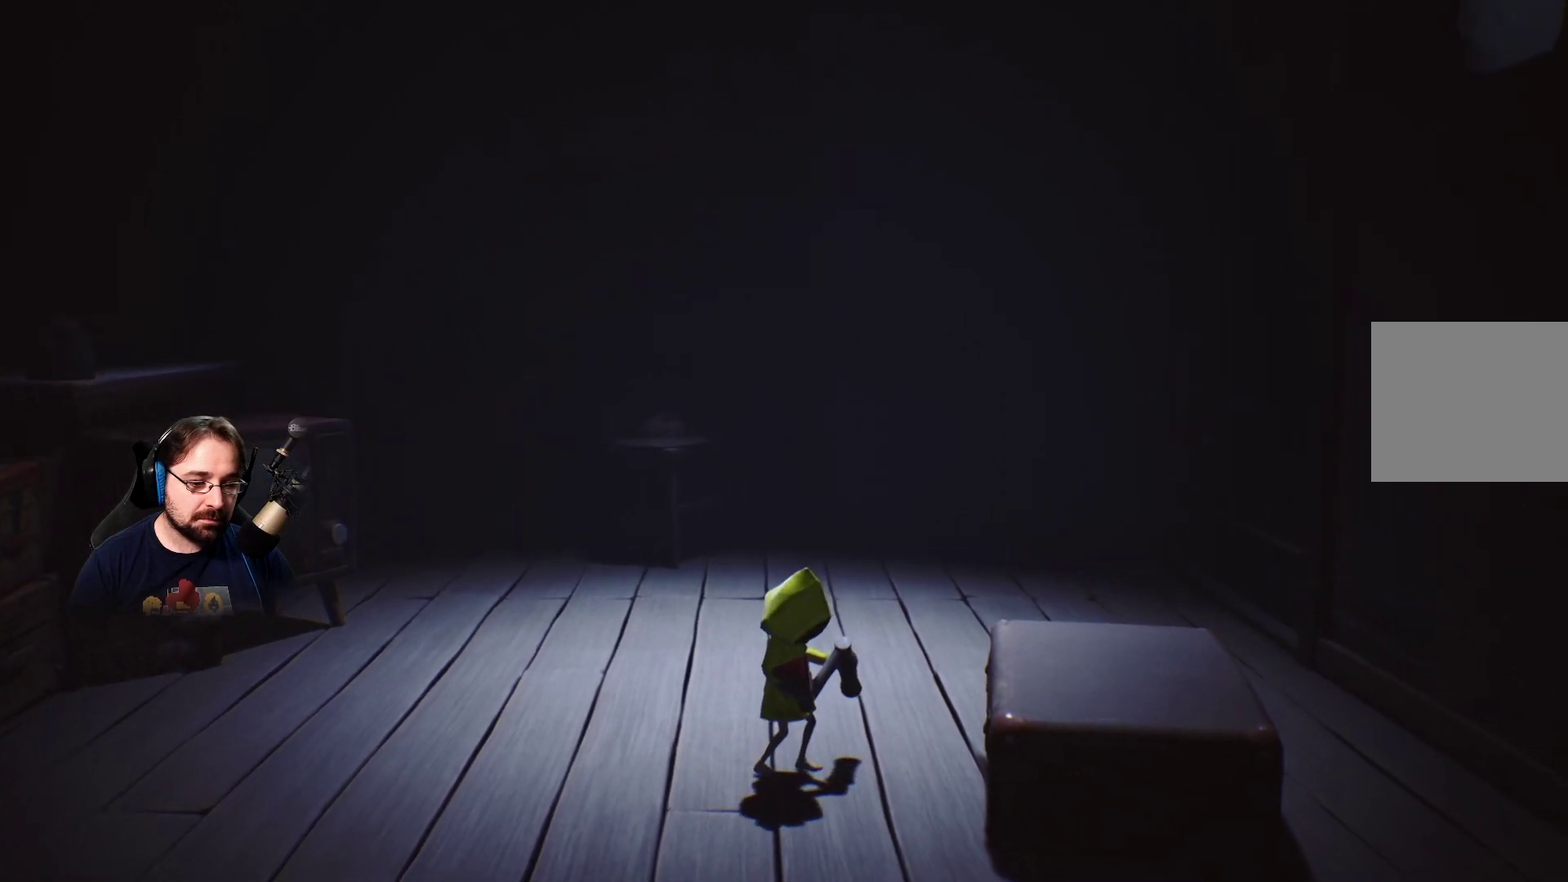
{"buttons": [], "left_stick": "center", "right_stick": "center", "events": [[133, "CROSS", "up"], [133, "R2", "up"]]}
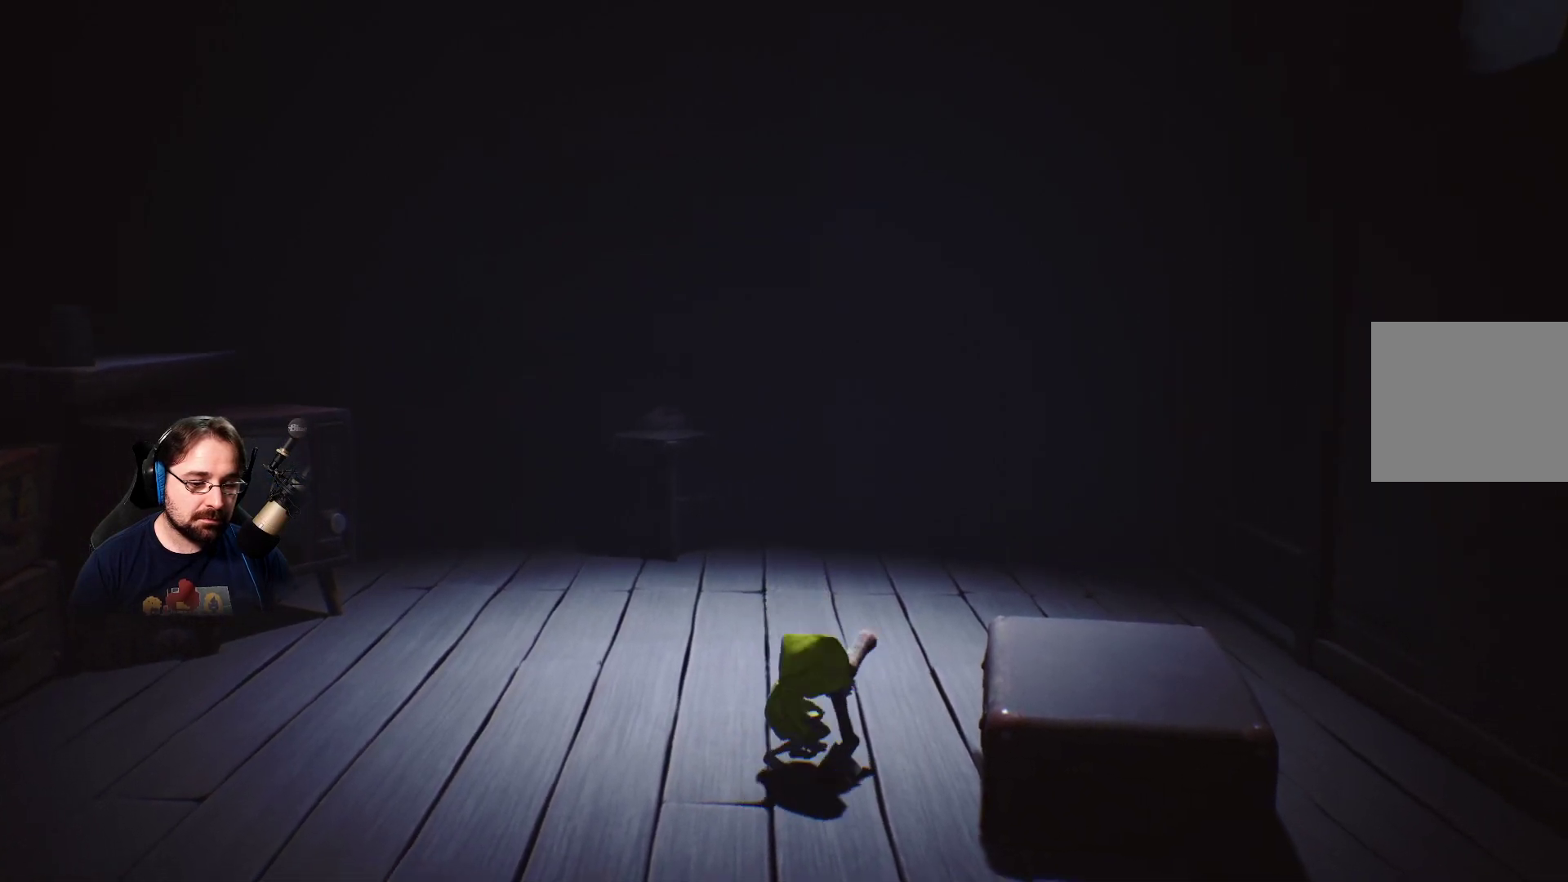
{"buttons": [], "left_stick": "left", "right_stick": "left", "events": [[333, "left_stick", "left"], [367, "right_stick", "left"]]}
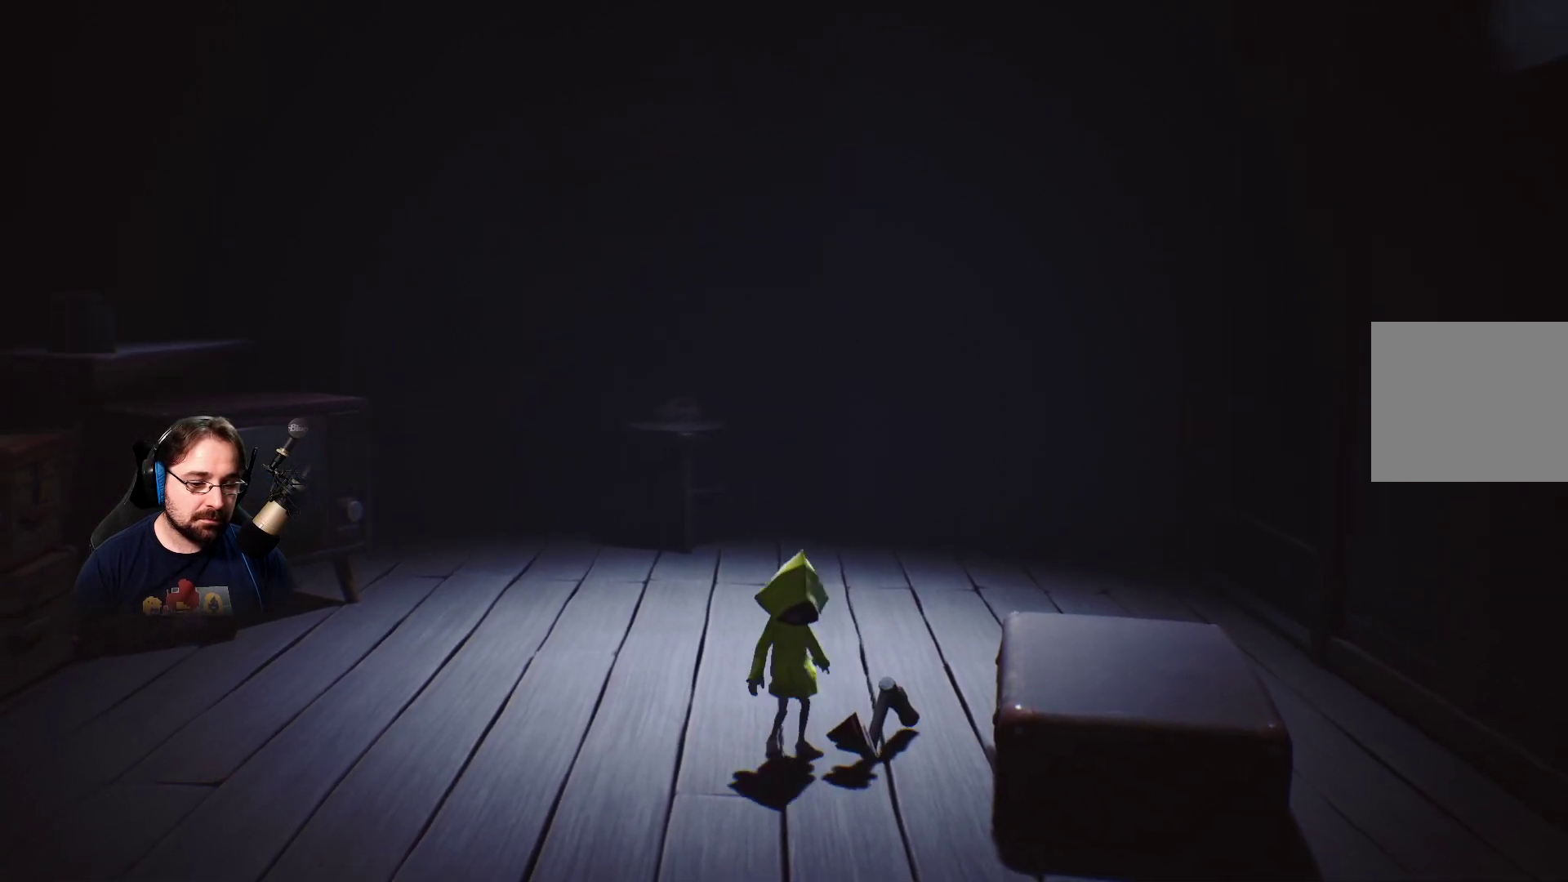
{"buttons": [], "left_stick": "left", "right_stick": "left", "events": []}
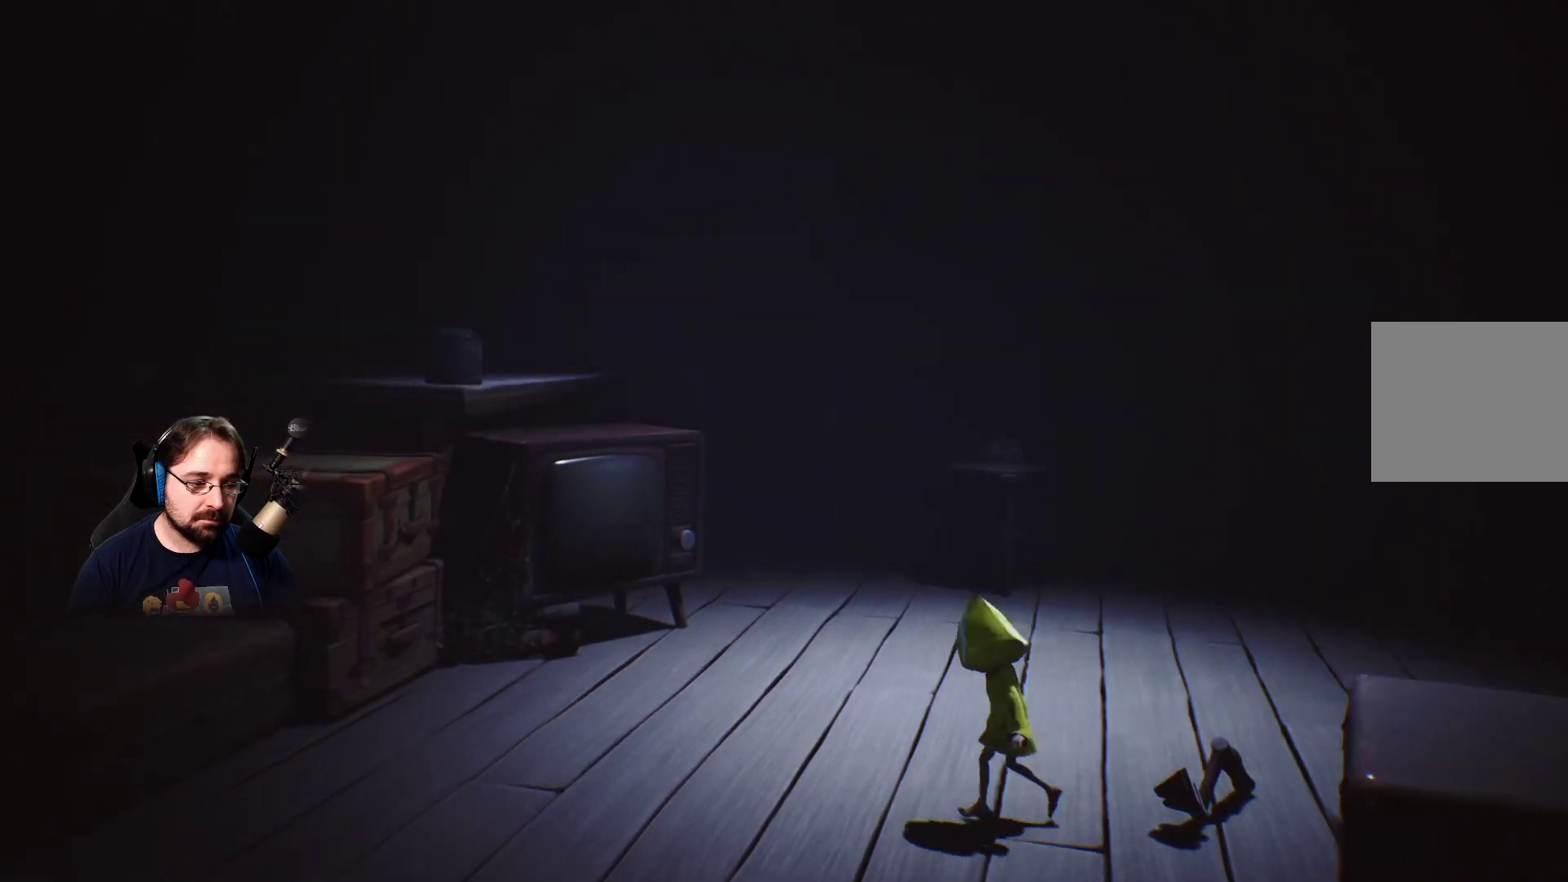
{"buttons": [], "left_stick": "left", "right_stick": "left", "events": []}
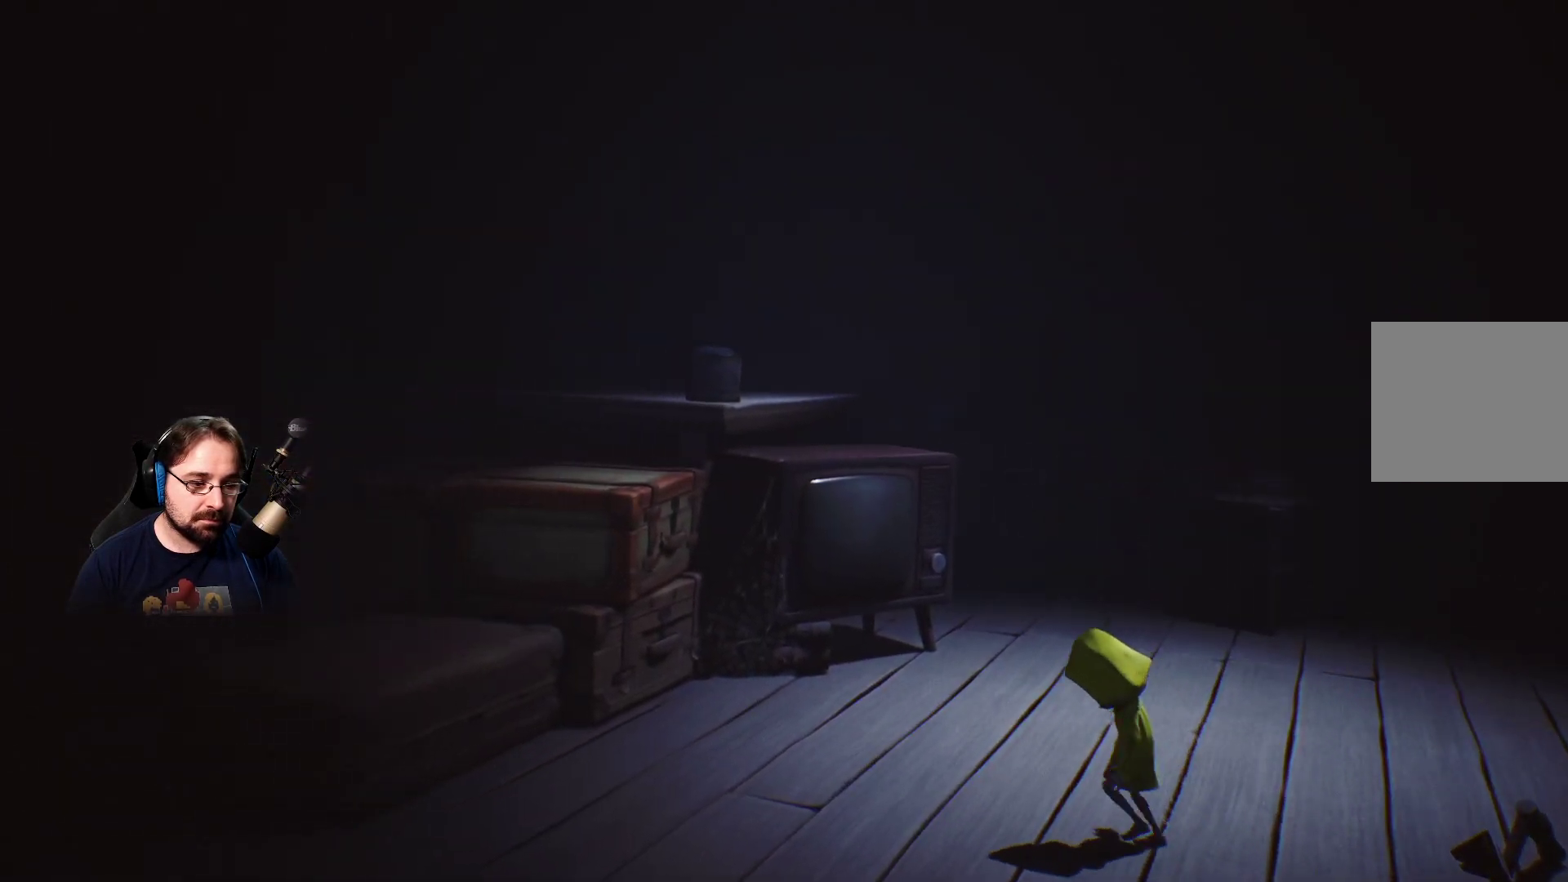
{"buttons": [], "left_stick": "left", "right_stick": "left", "events": []}
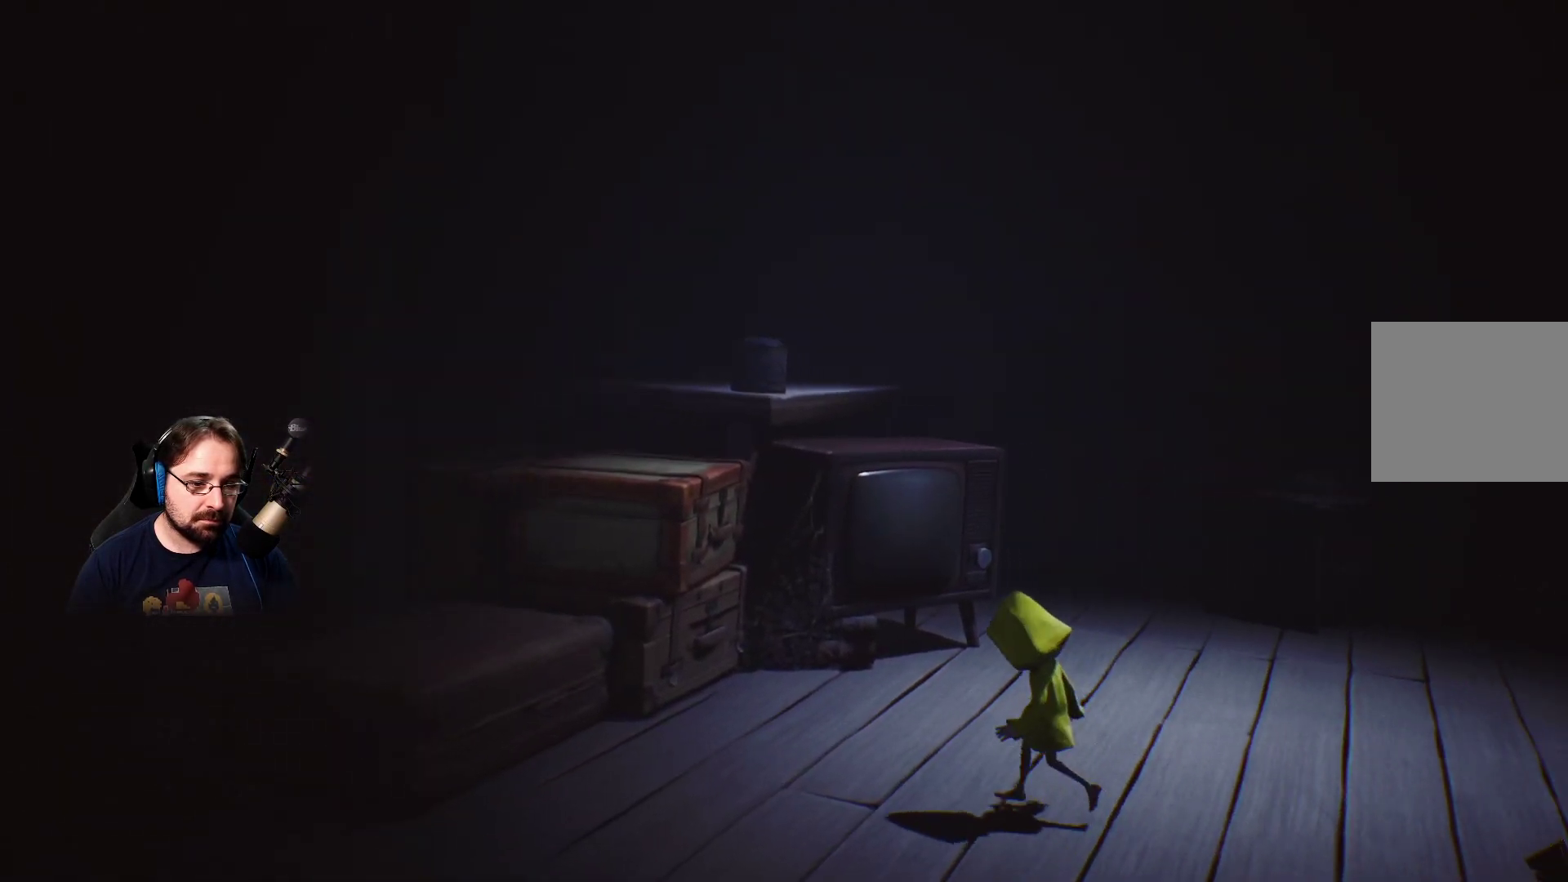
{"buttons": [], "left_stick": "left", "right_stick": "left", "events": []}
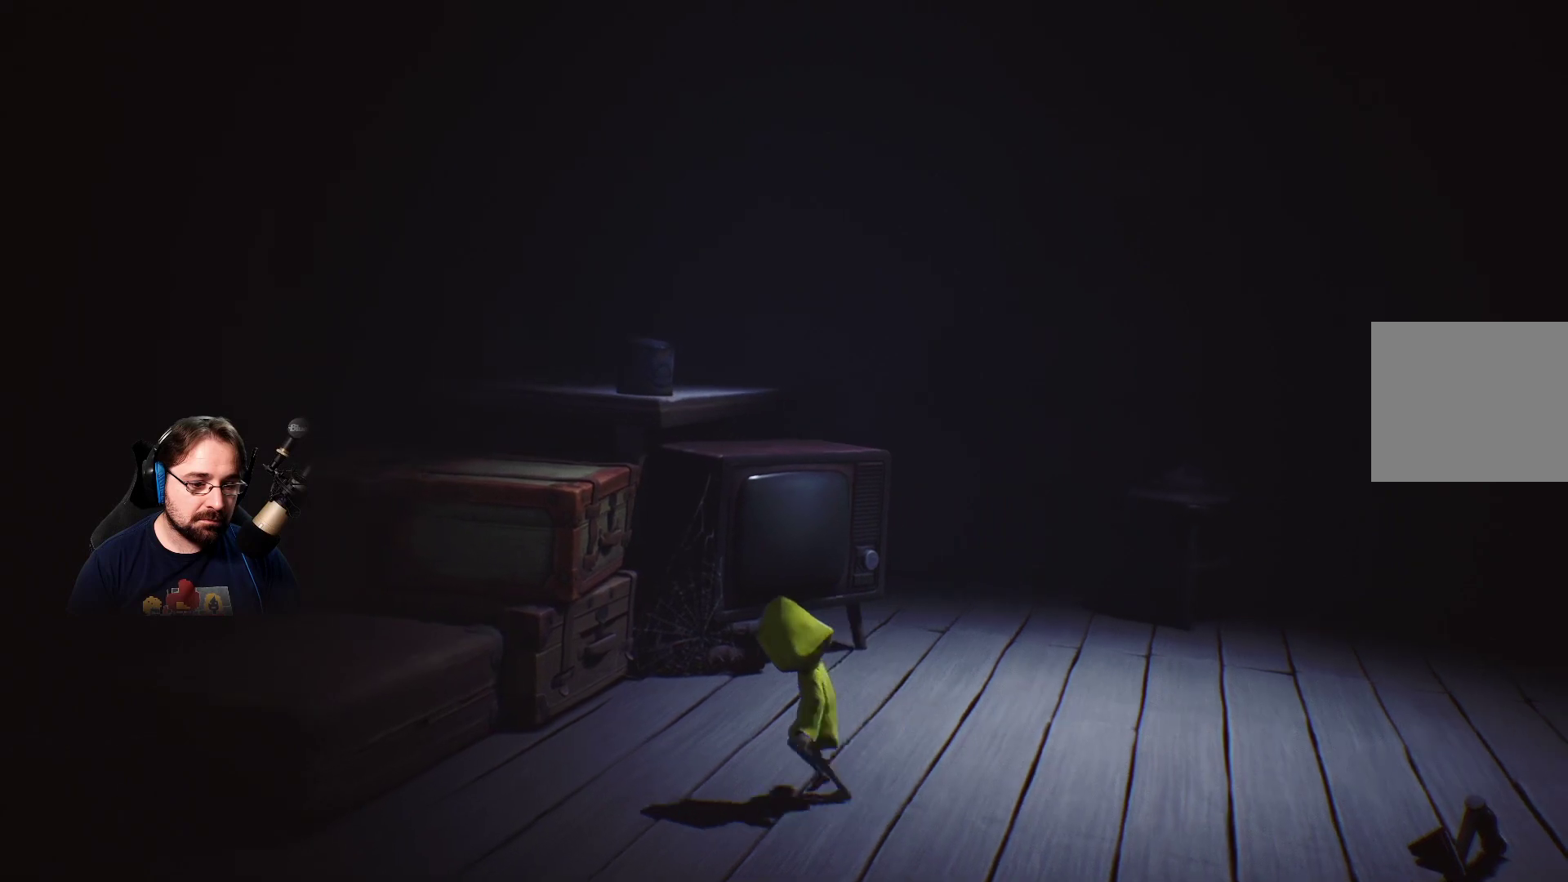
{"buttons": [], "left_stick": "left", "right_stick": "center", "events": [[333, "right_stick", "center"]]}
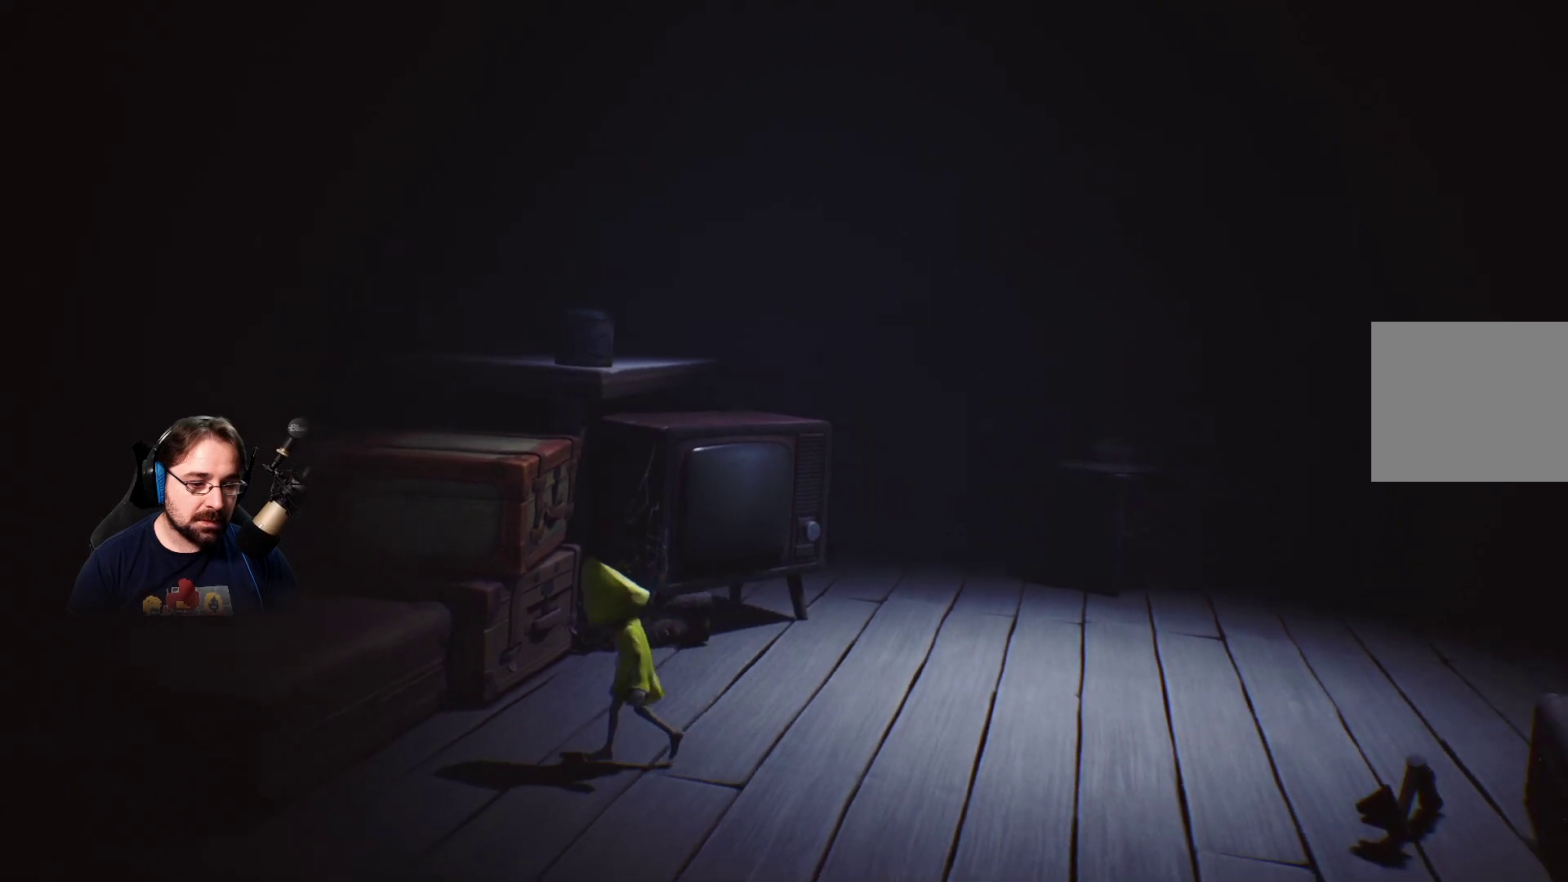
{"buttons": [], "left_stick": "left", "right_stick": "center", "events": []}
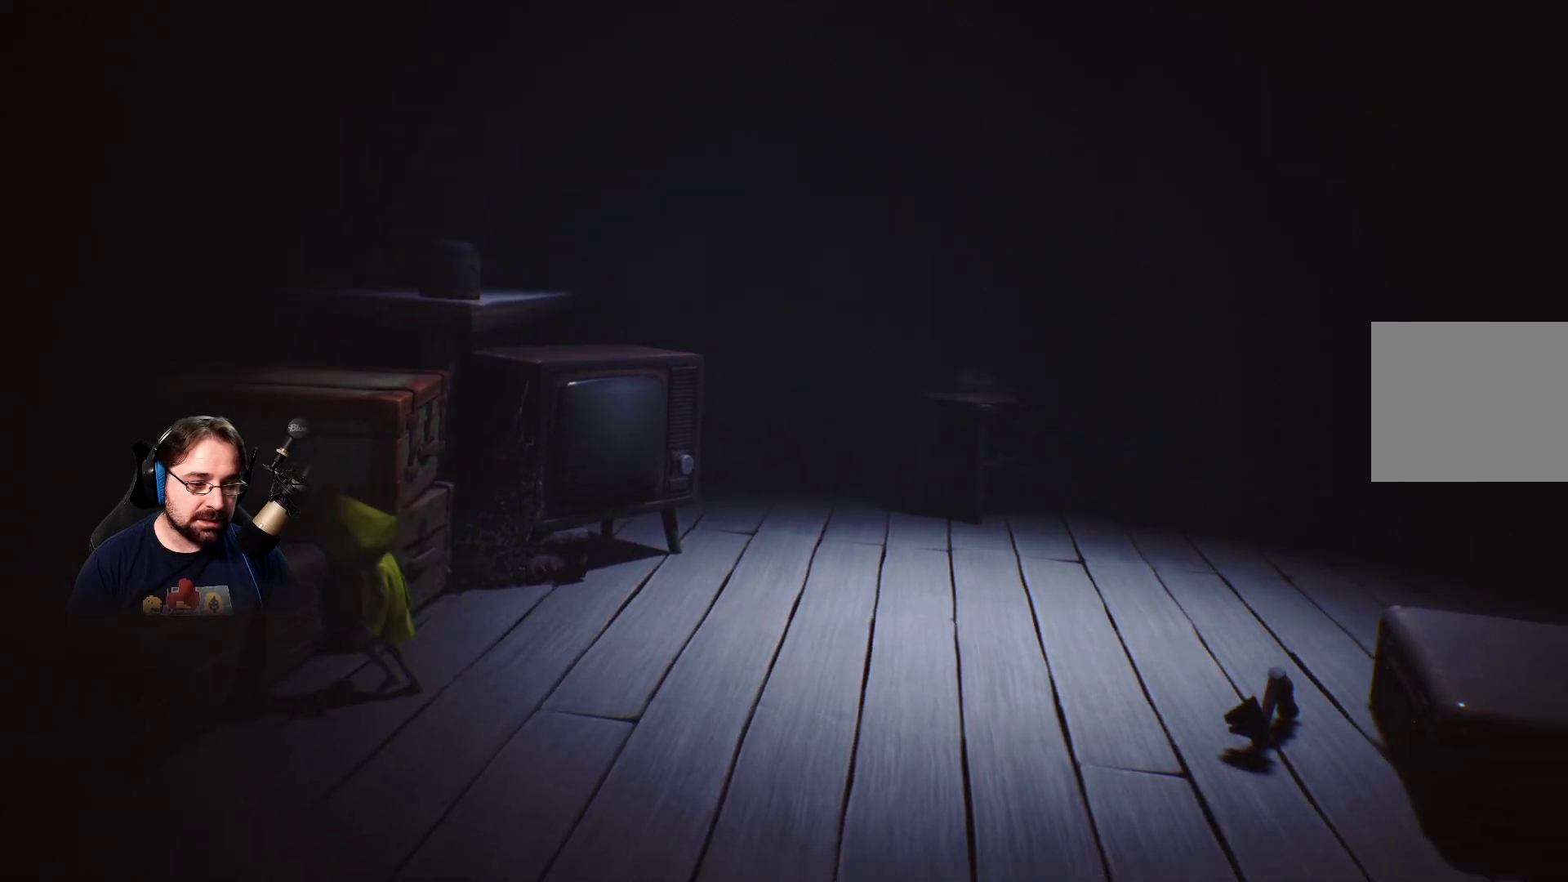
{"buttons": [], "left_stick": "left", "right_stick": "center", "events": [[133, "CROSS", "down"], [367, "CROSS", "up"]]}
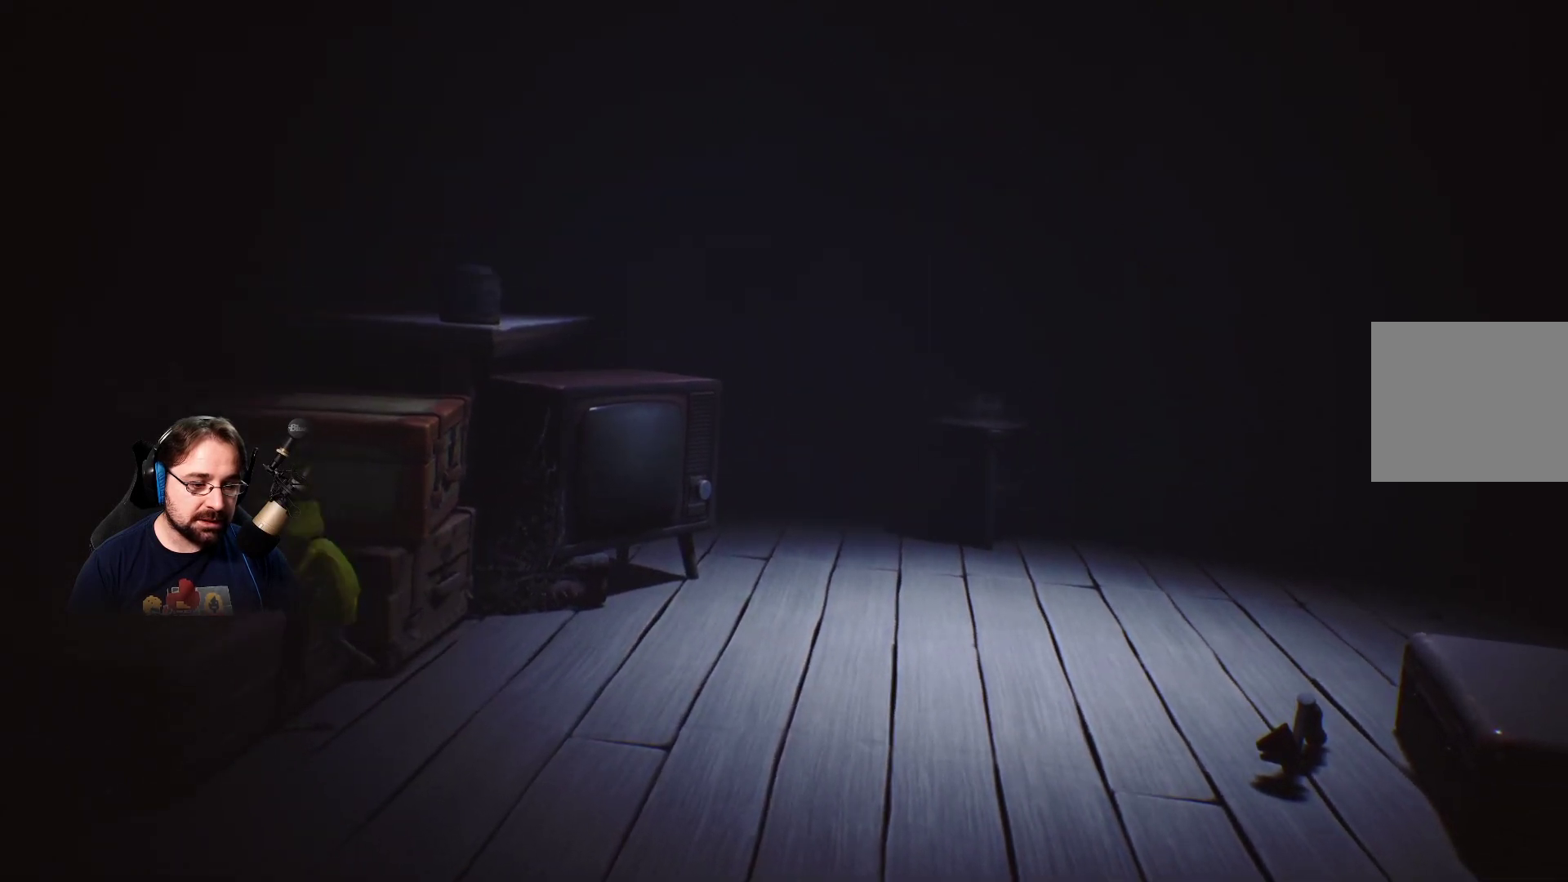
{"buttons": [], "left_stick": "up-left", "right_stick": "center", "events": [[333, "left_stick", "up-left"]]}
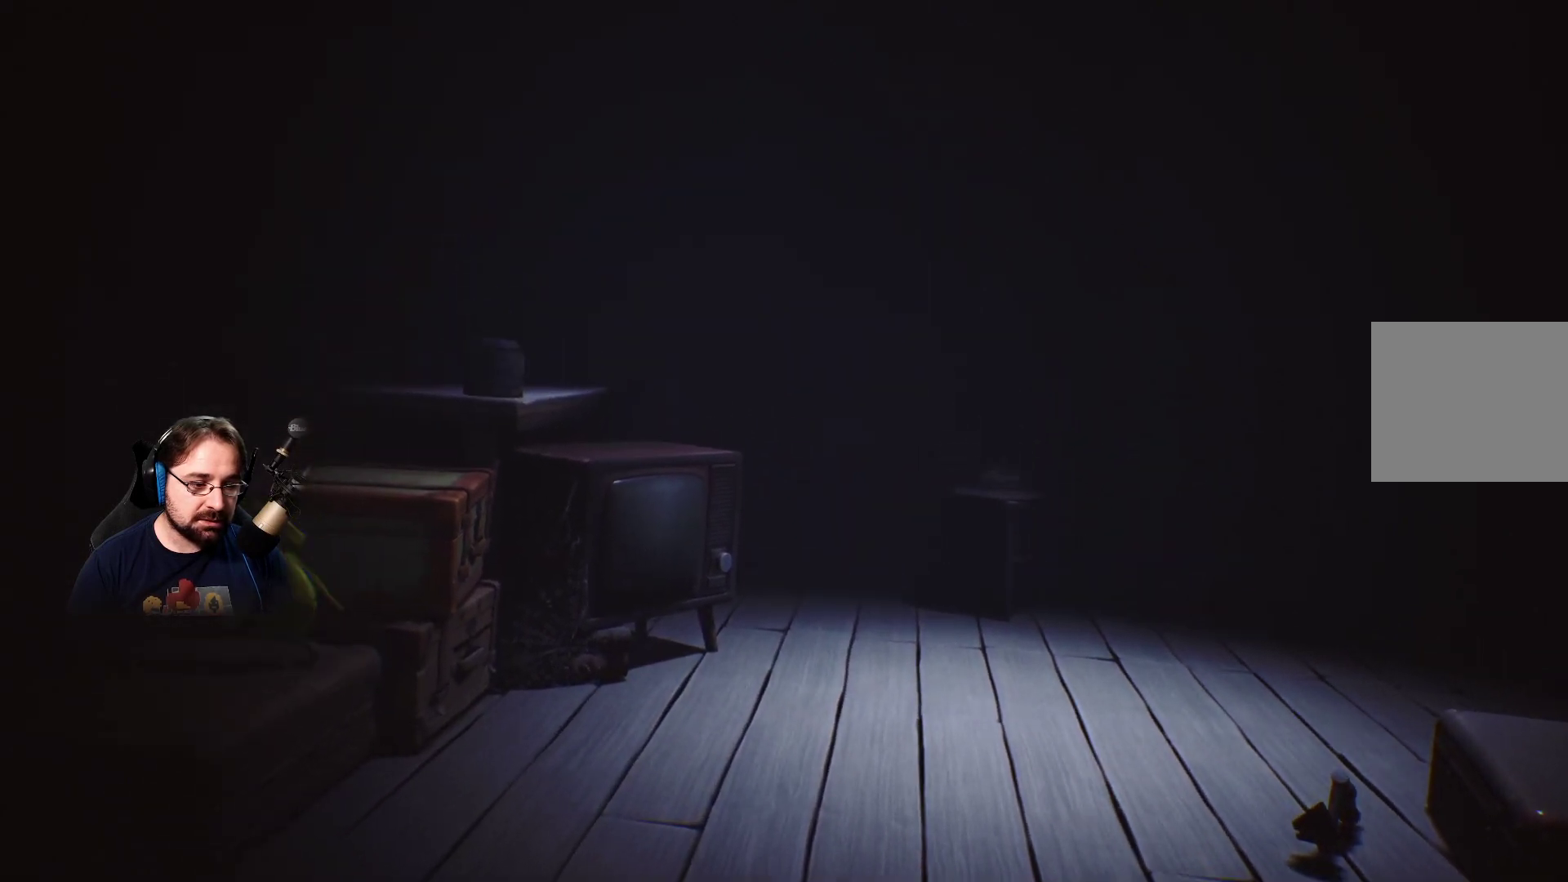
{"buttons": ["CROSS"], "left_stick": "up", "right_stick": "center", "events": [[33, "left_stick", "up"], [367, "CROSS", "down"]]}
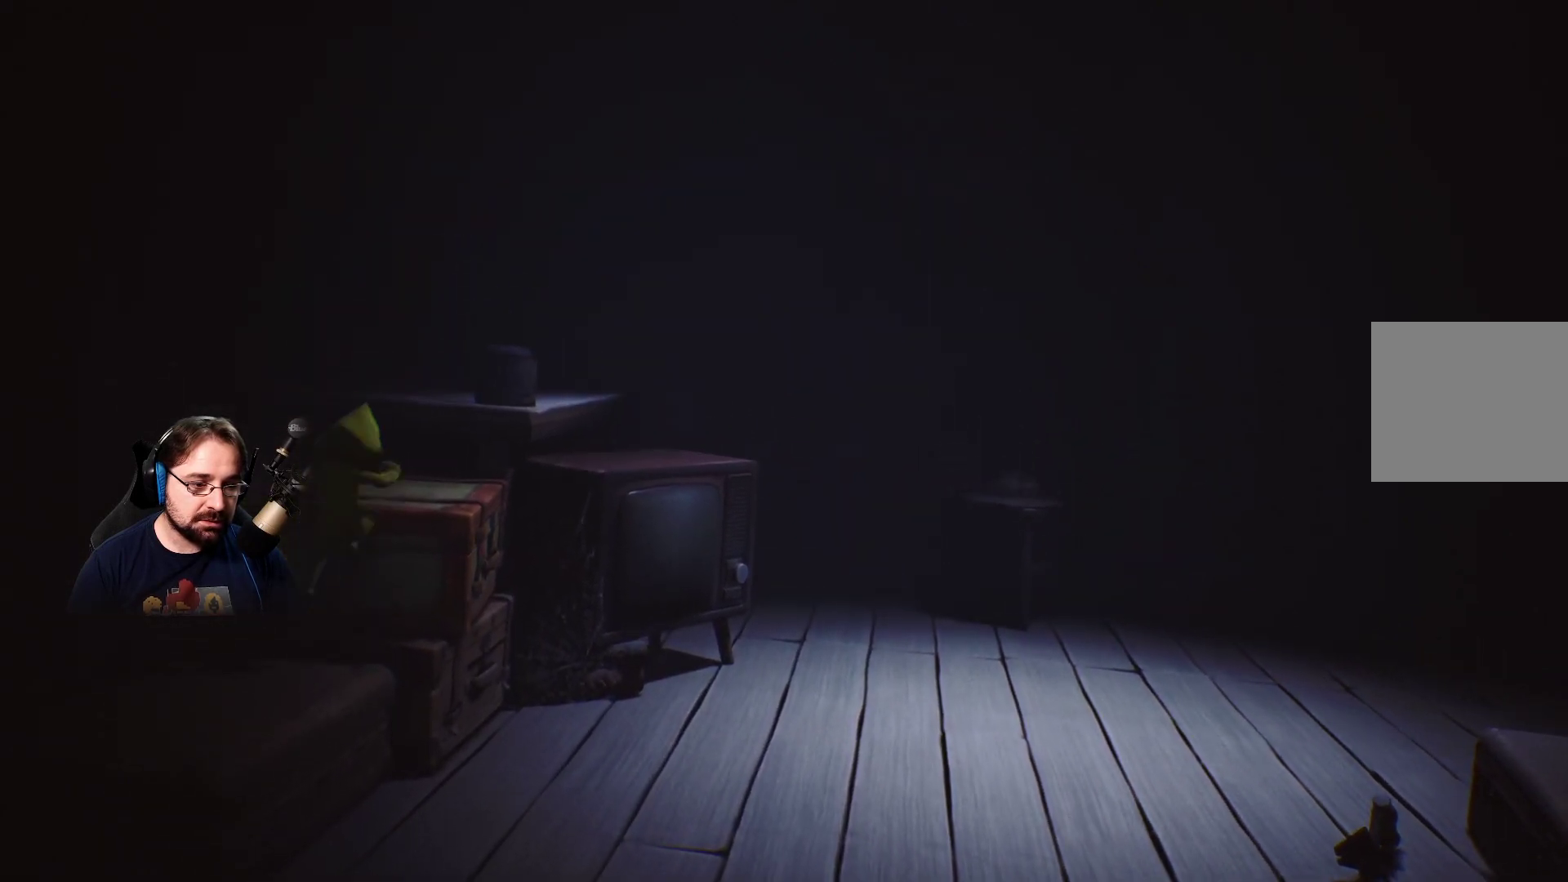
{"buttons": [], "left_stick": "up", "right_stick": "center", "events": [[67, "CROSS", "up"]]}
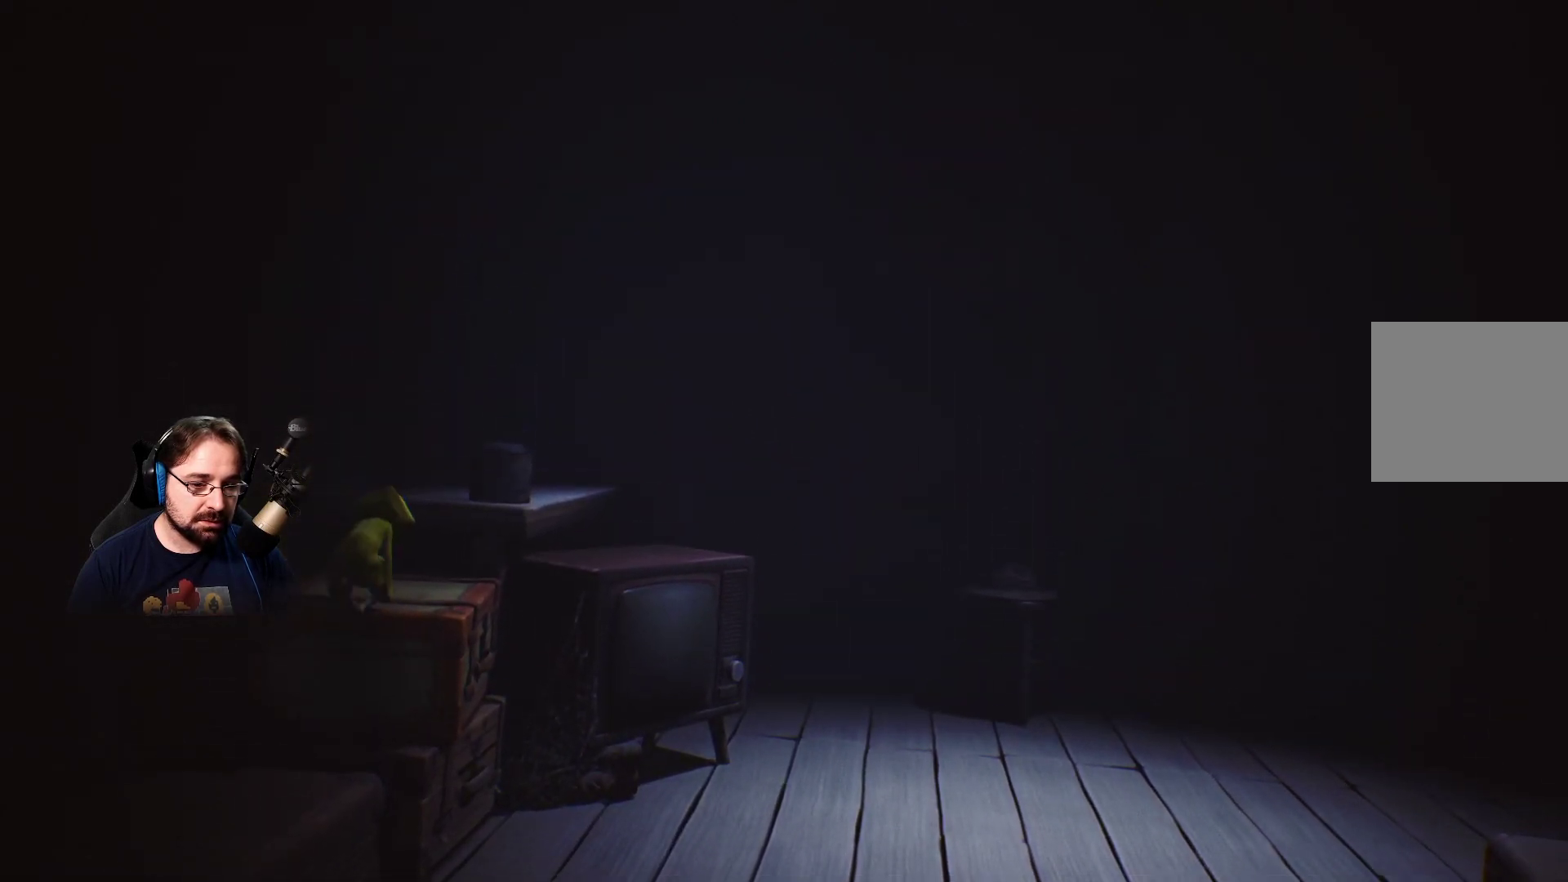
{"buttons": [], "left_stick": "up", "right_stick": "center", "events": []}
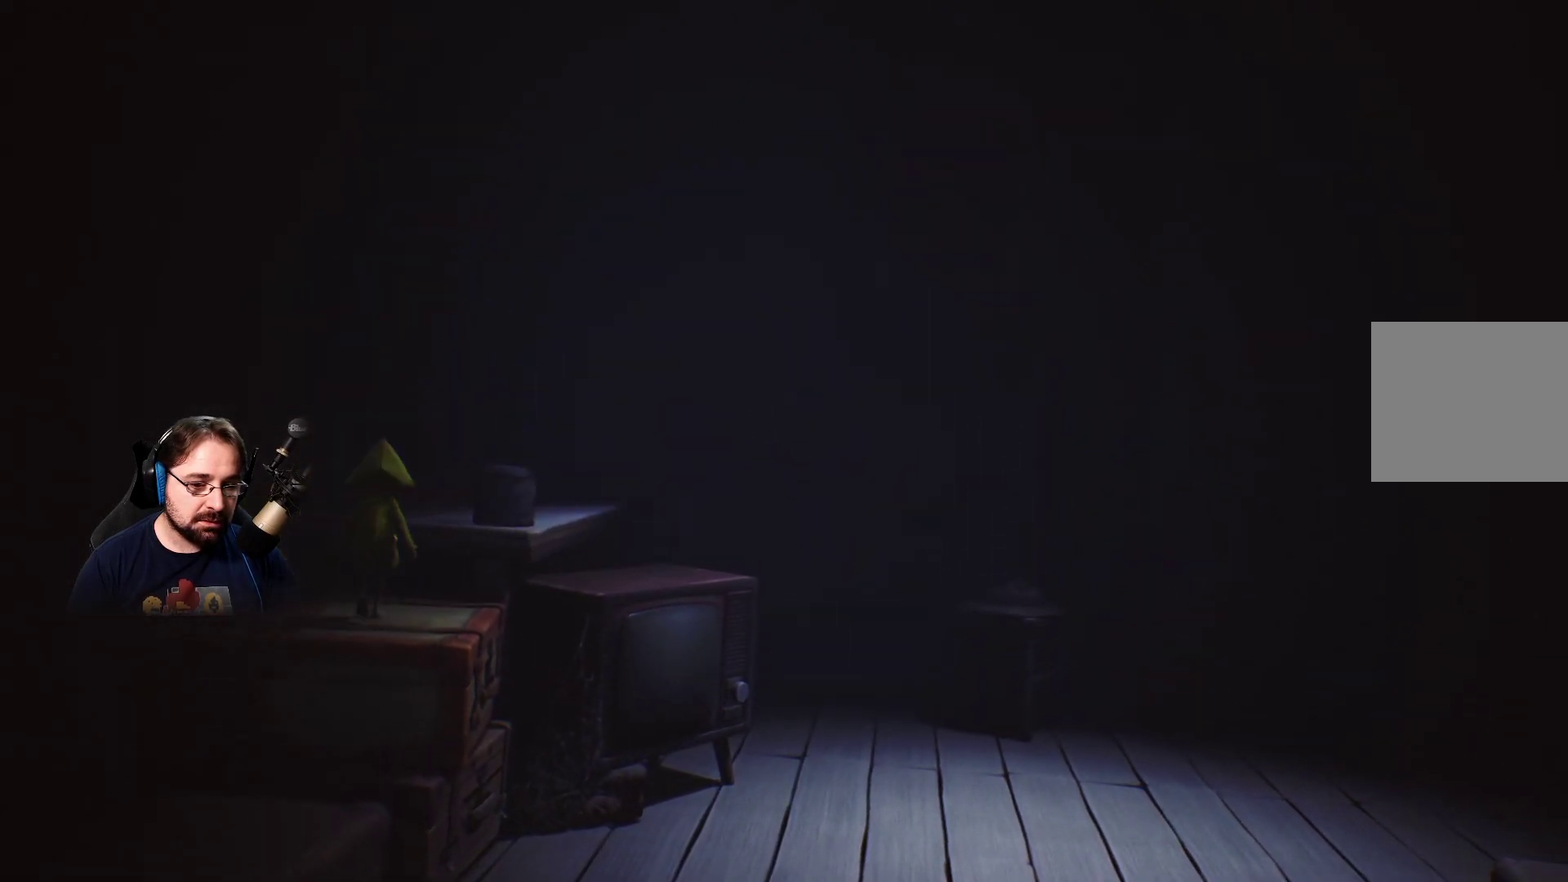
{"buttons": ["CROSS"], "left_stick": "up", "right_stick": "center", "events": [[400, "CROSS", "down"]]}
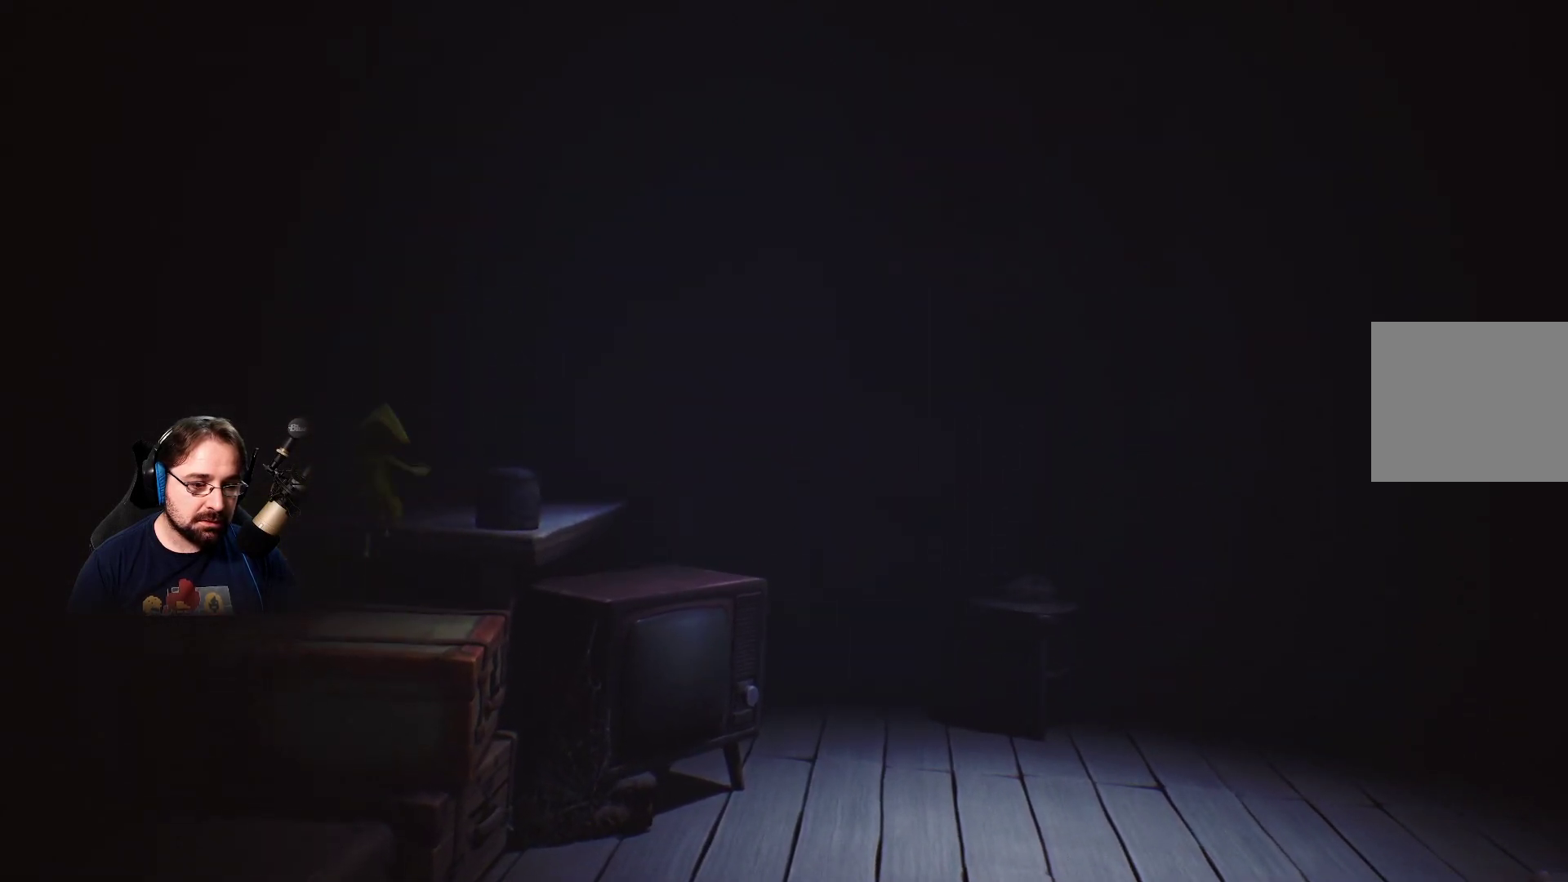
{"buttons": [], "left_stick": "up-right", "right_stick": "center", "events": [[167, "CROSS", "up"], [433, "left_stick", "up-right"]]}
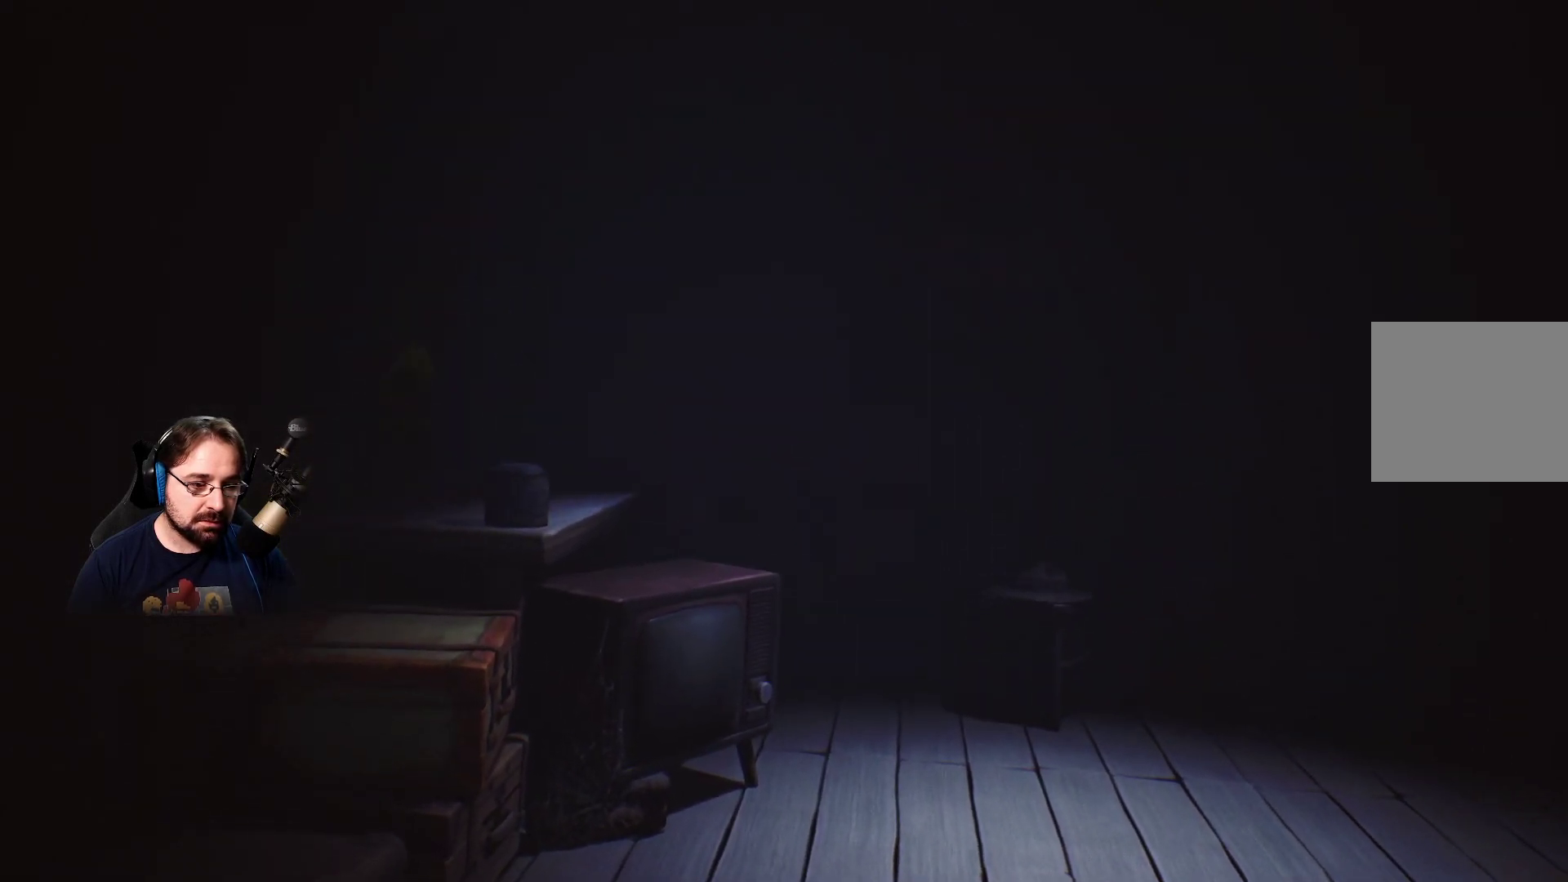
{"buttons": ["R2"], "left_stick": "center", "right_stick": "center", "events": [[33, "left_stick", "right"], [200, "R2", "down"], [267, "left_stick", "center"]]}
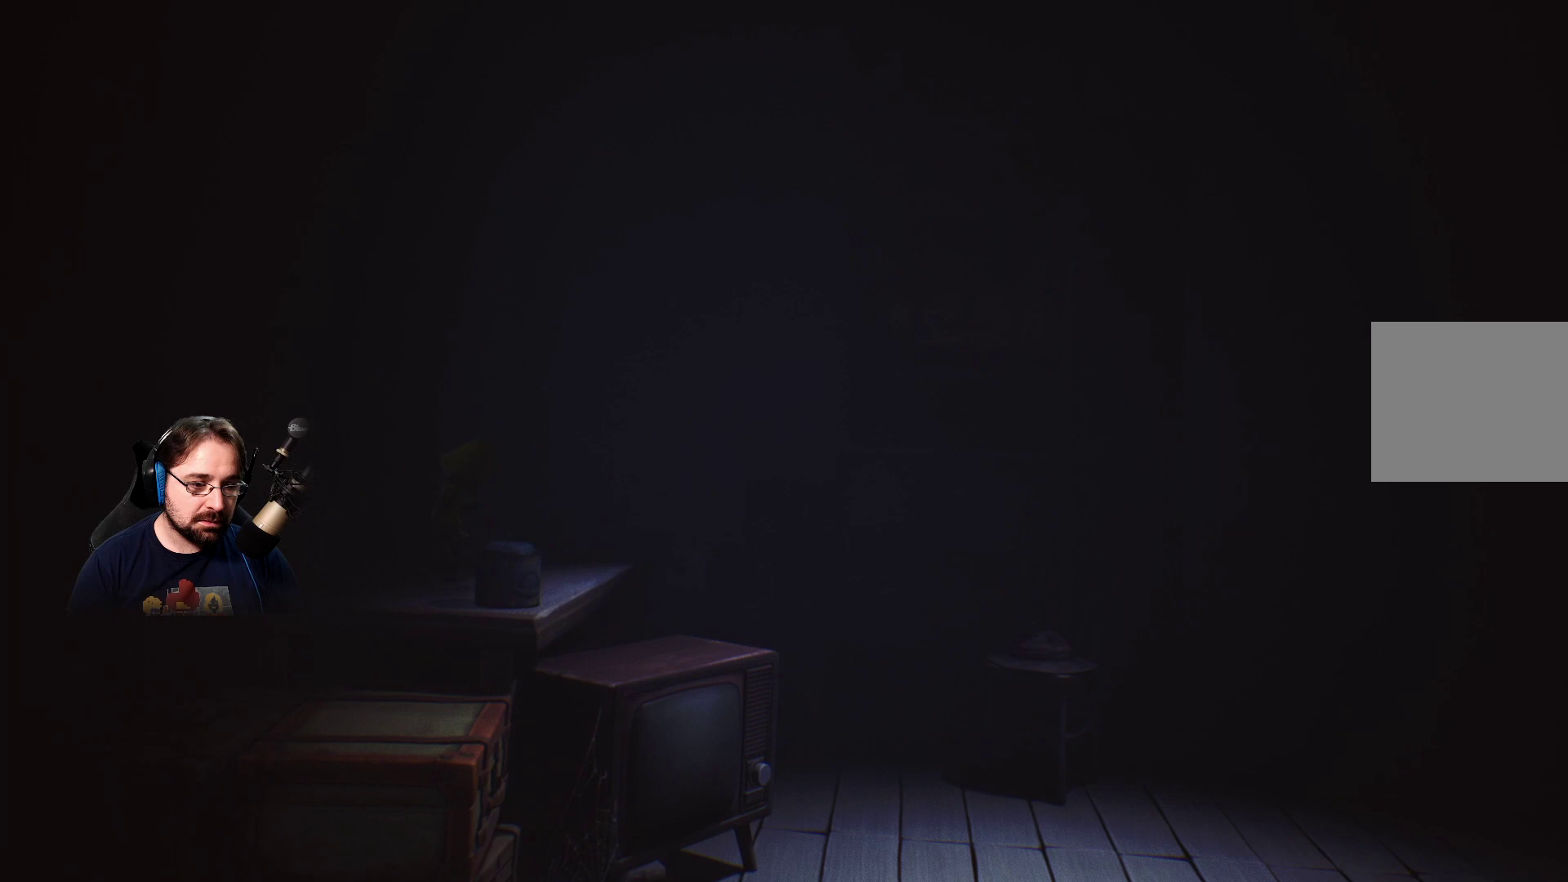
{"buttons": ["R2"], "left_stick": "down-left", "right_stick": "center", "events": [[267, "left_stick", "down-left"]]}
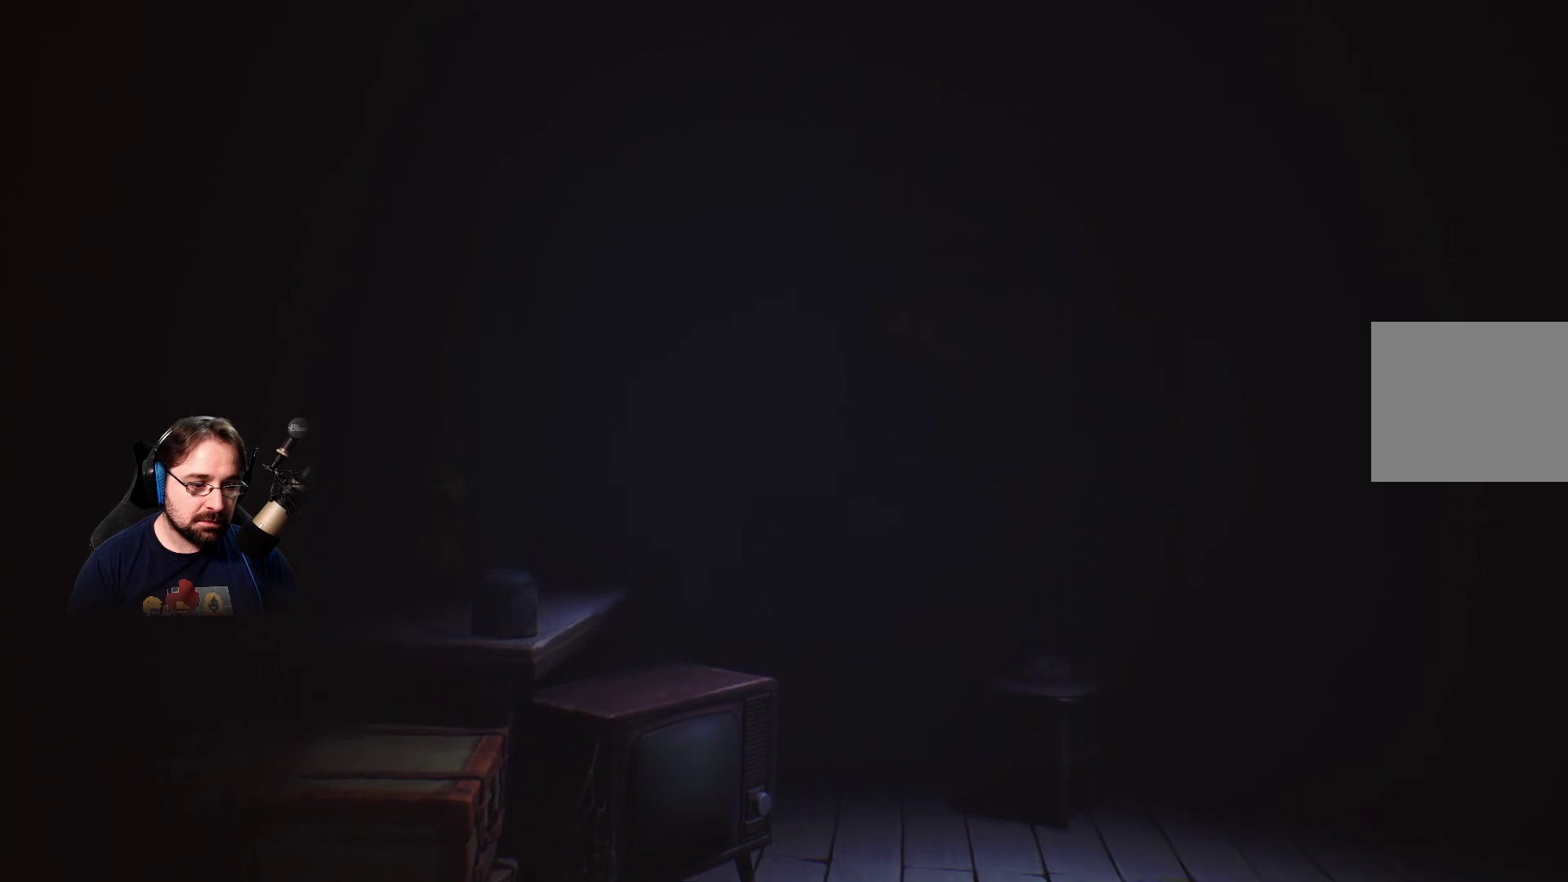
{"buttons": ["R2"], "left_stick": "center", "right_stick": "center", "events": [[133, "R2", "up"], [133, "left_stick", "down-right"], [467, "R2", "down"], [500, "left_stick", "center"]]}
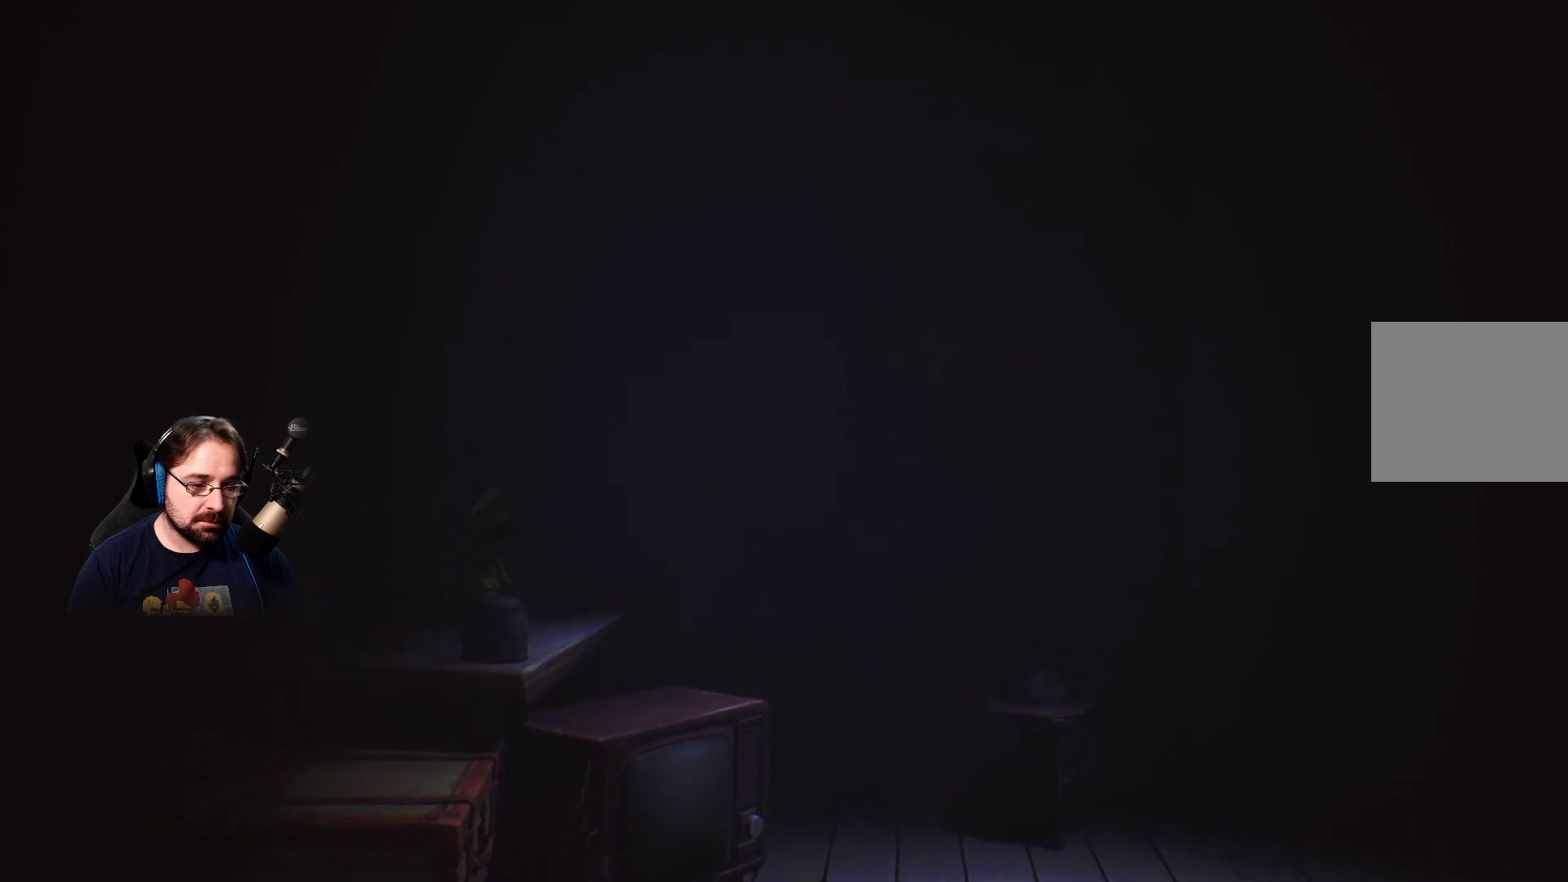
{"buttons": ["R2"], "left_stick": "center", "right_stick": "center", "events": []}
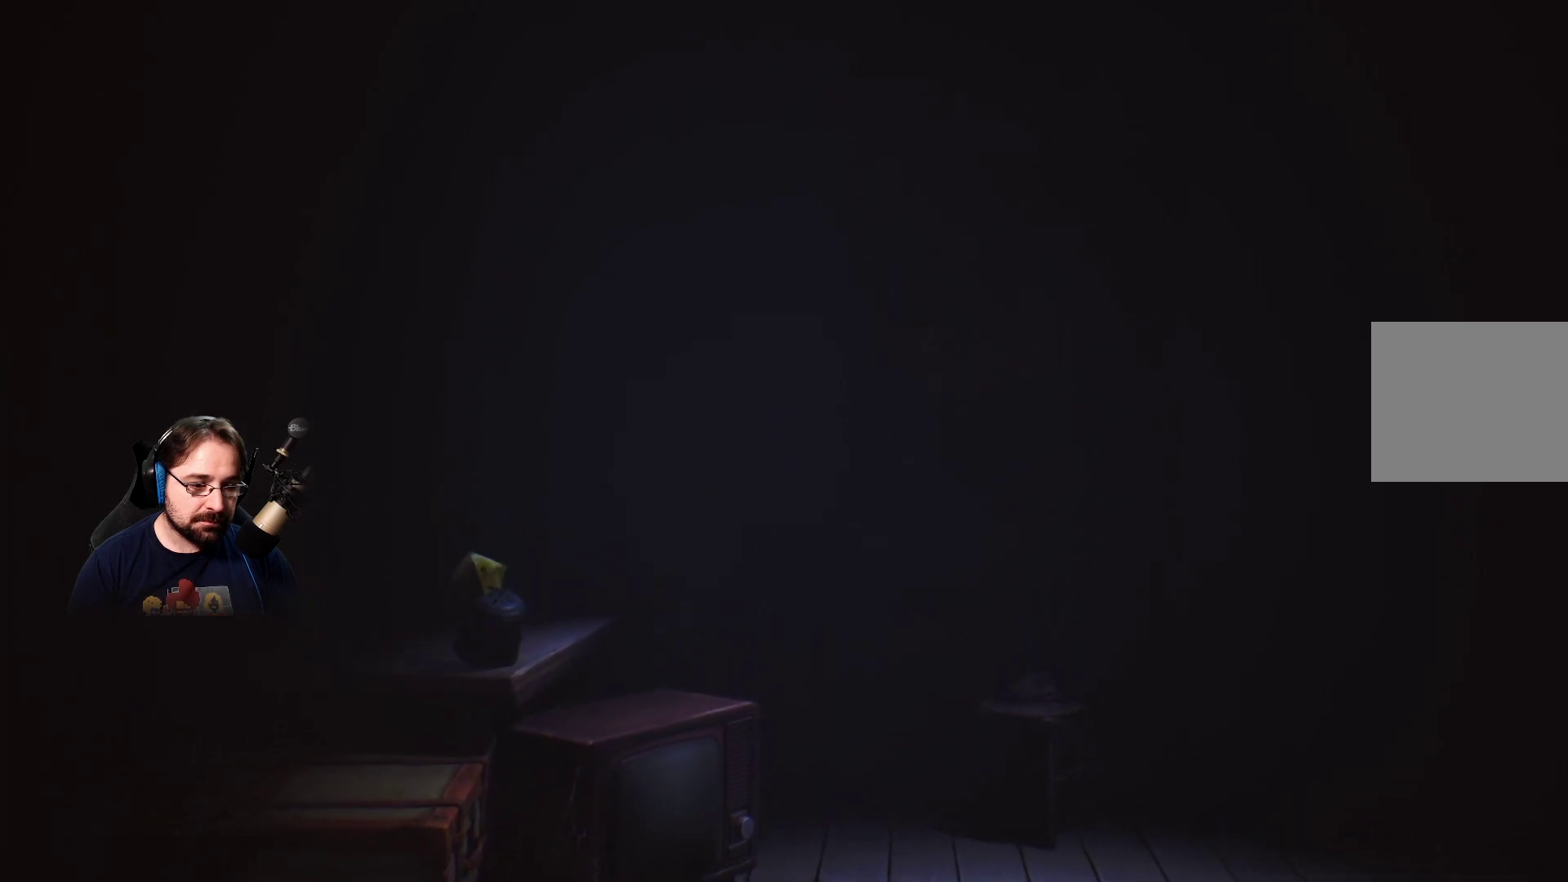
{"buttons": ["R2"], "left_stick": "up", "right_stick": "center", "events": [[467, "left_stick", "up"]]}
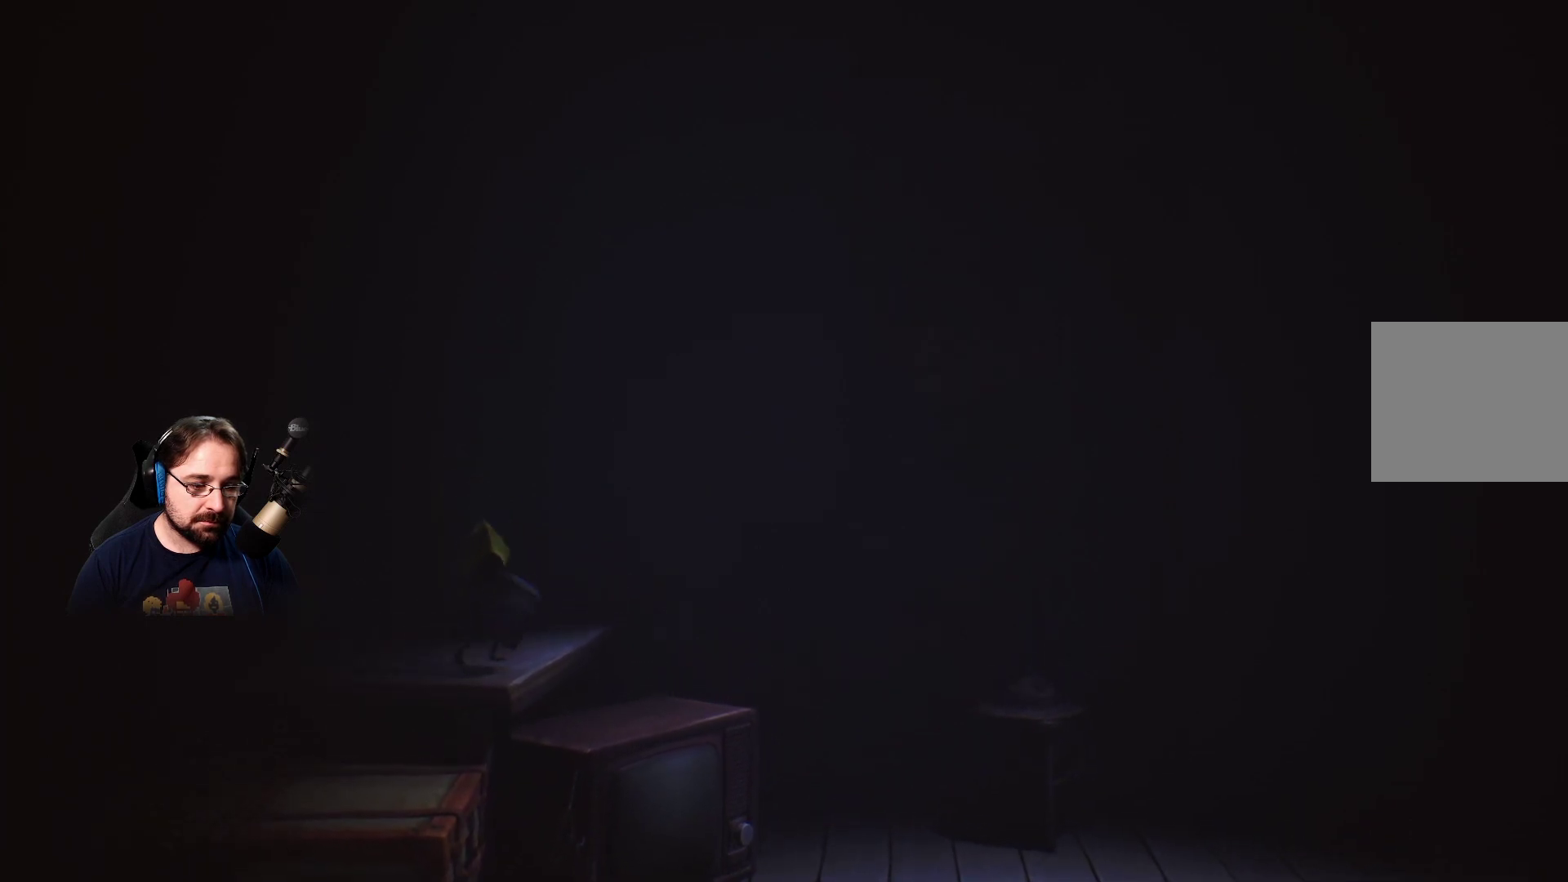
{"buttons": ["R2"], "left_stick": "up", "right_stick": "center", "events": []}
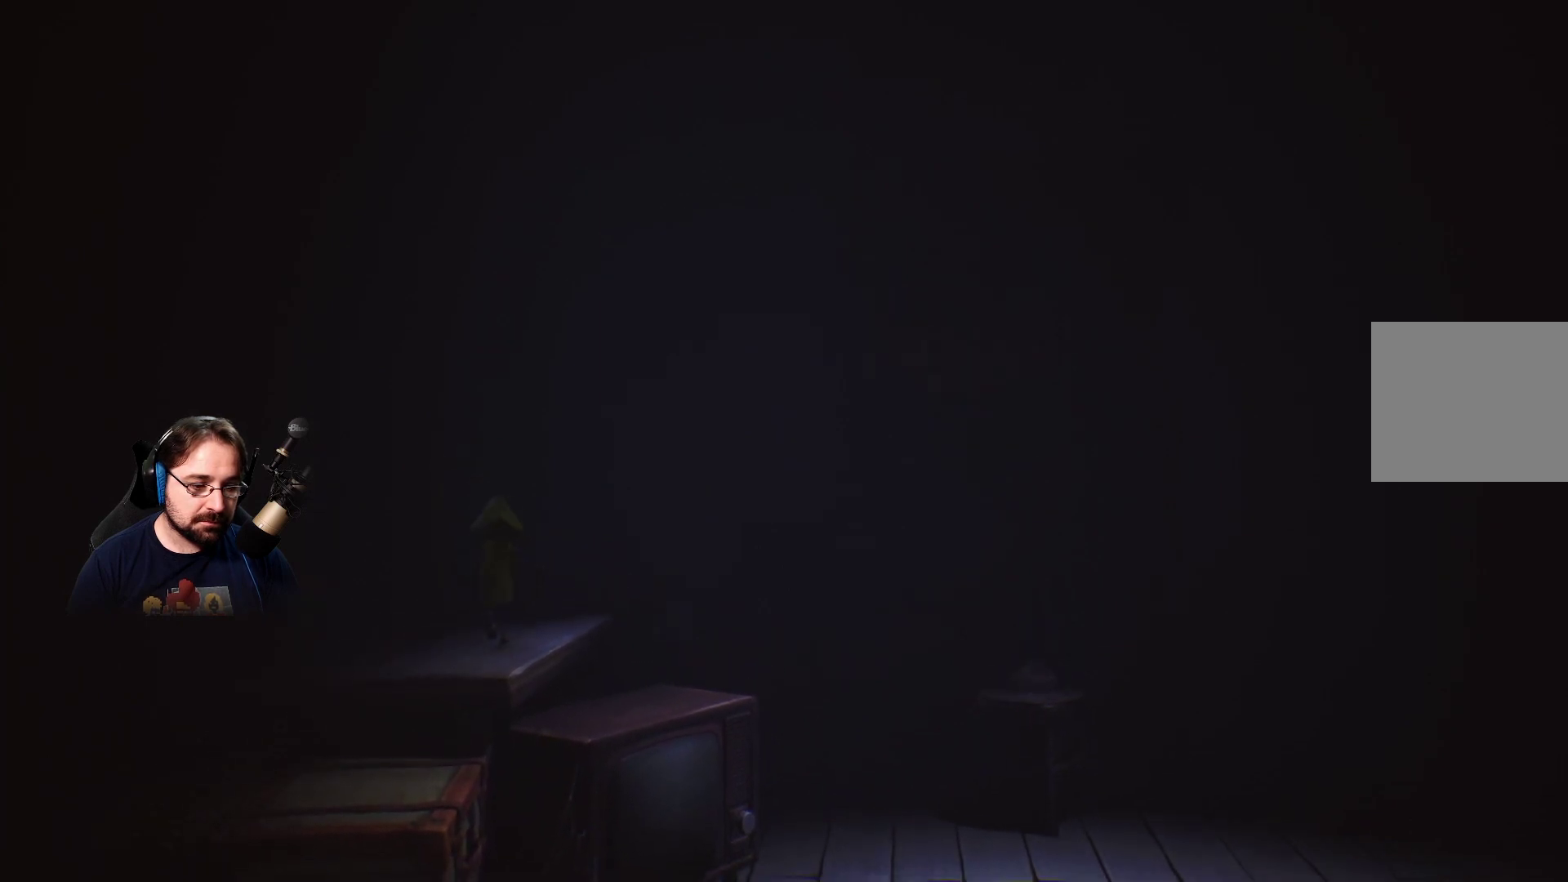
{"buttons": ["R2"], "left_stick": "center", "right_stick": "center", "events": [[300, "left_stick", "right"], [400, "left_stick", "center"]]}
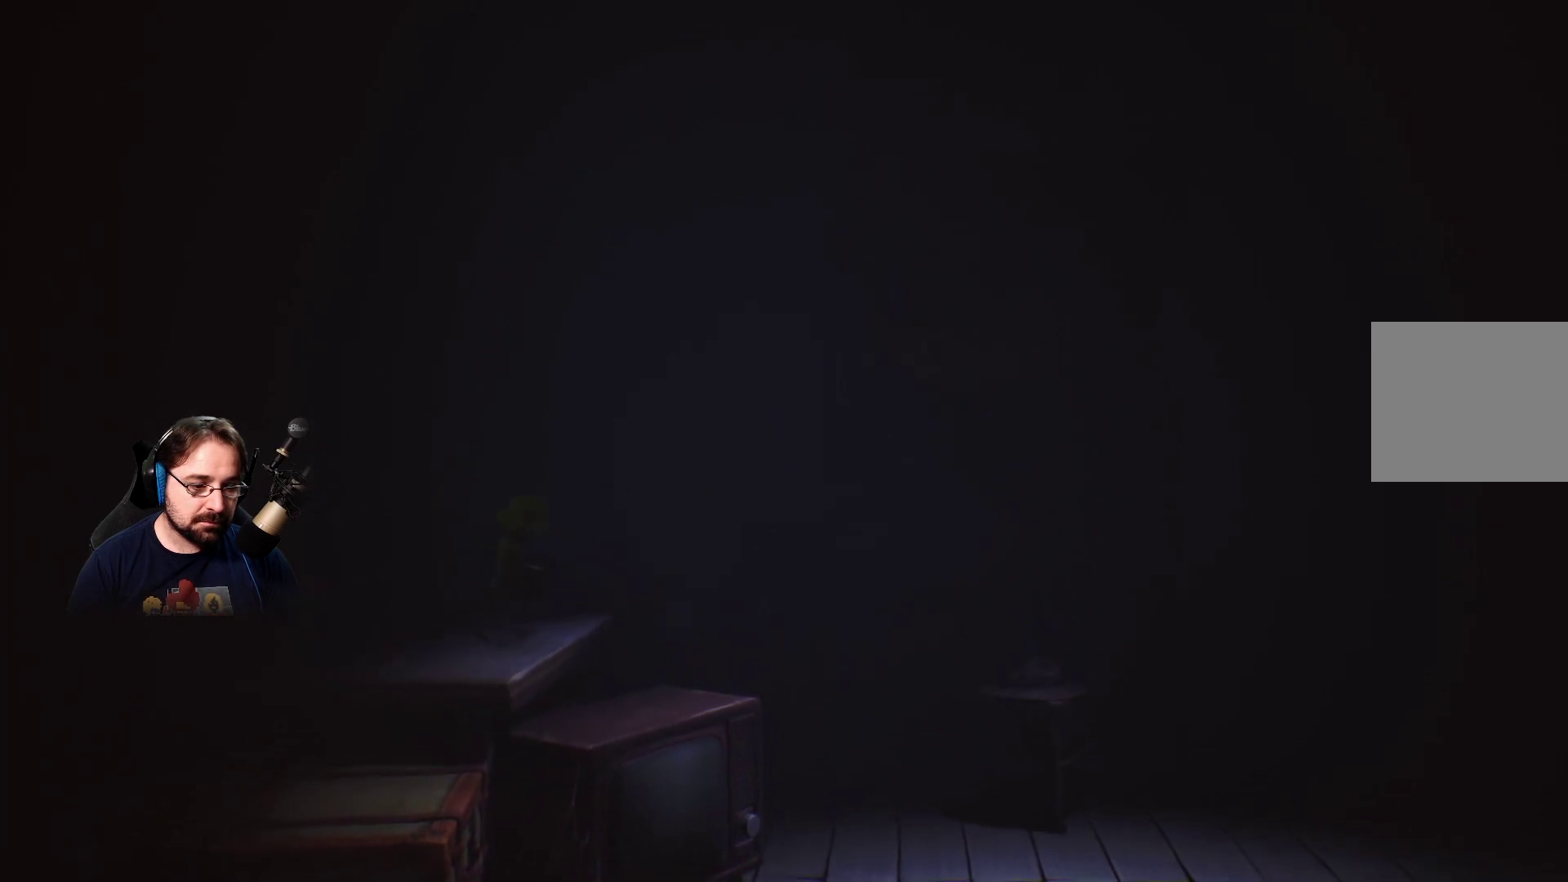
{"buttons": ["CROSS", "R2"], "left_stick": "center", "right_stick": "center", "events": [[267, "CROSS", "down"]]}
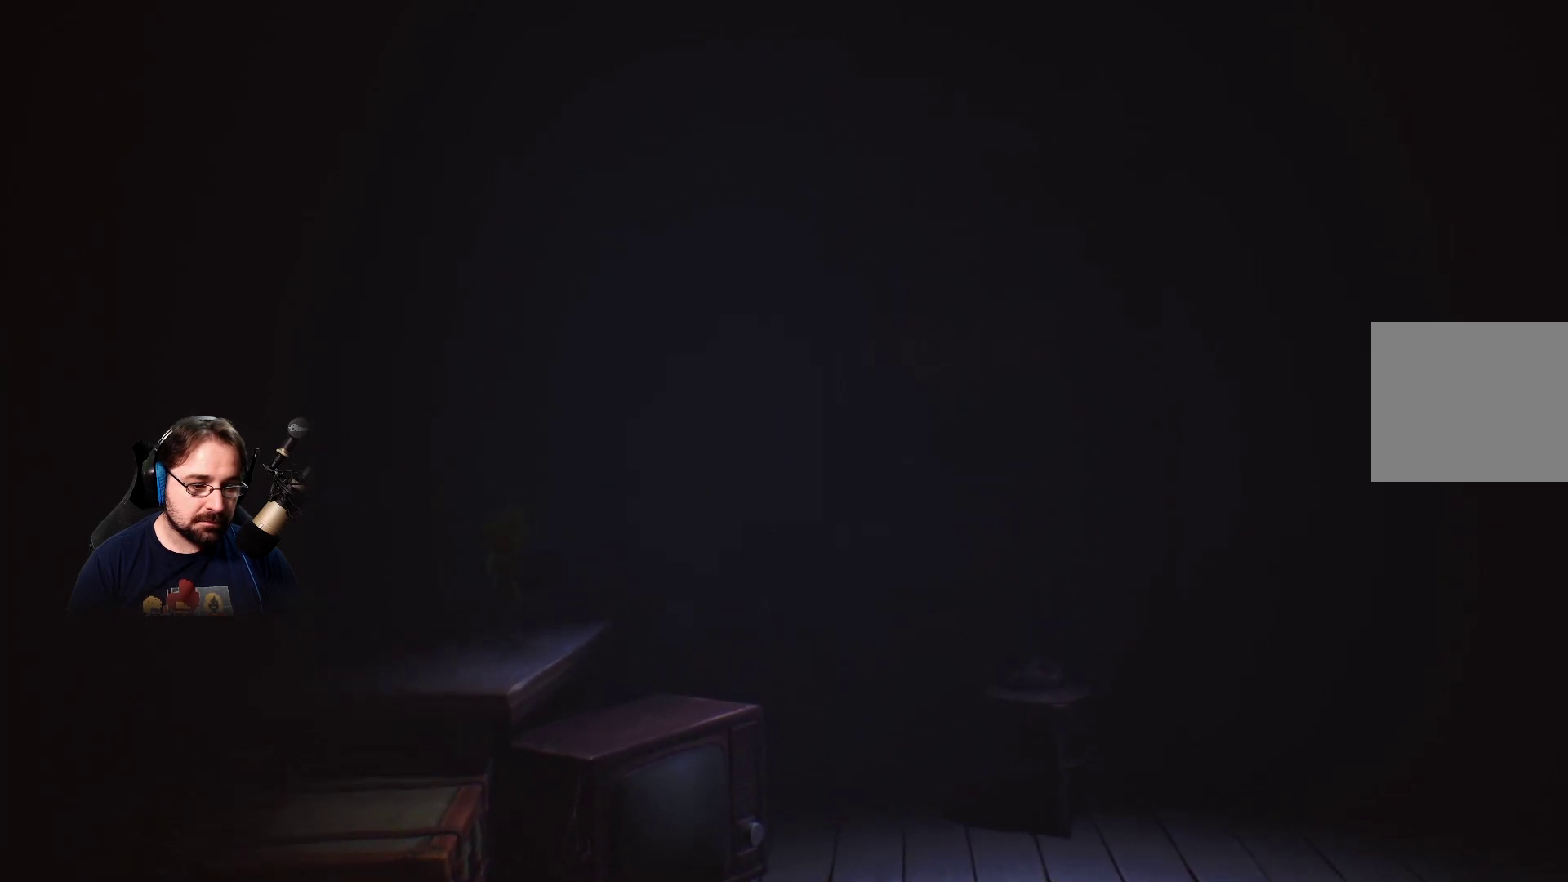
{"buttons": ["CROSS", "R2"], "left_stick": "center", "right_stick": "center", "events": []}
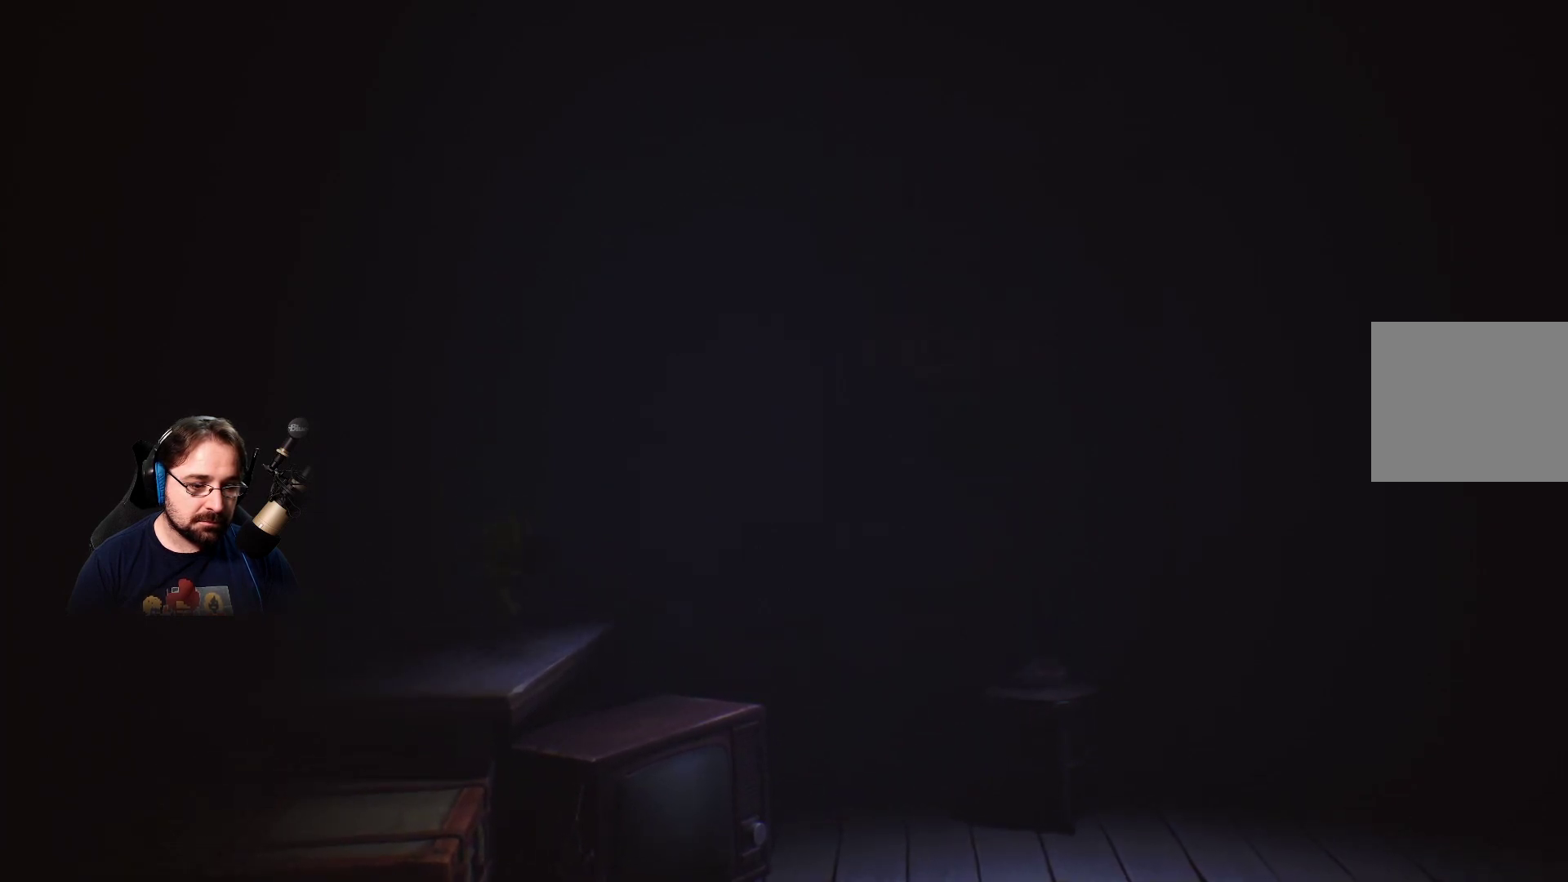
{"buttons": [], "left_stick": "center", "right_stick": "center", "events": [[67, "CROSS", "up"], [133, "left_stick", "down-right"], [400, "R2", "up"], [400, "left_stick", "center"]]}
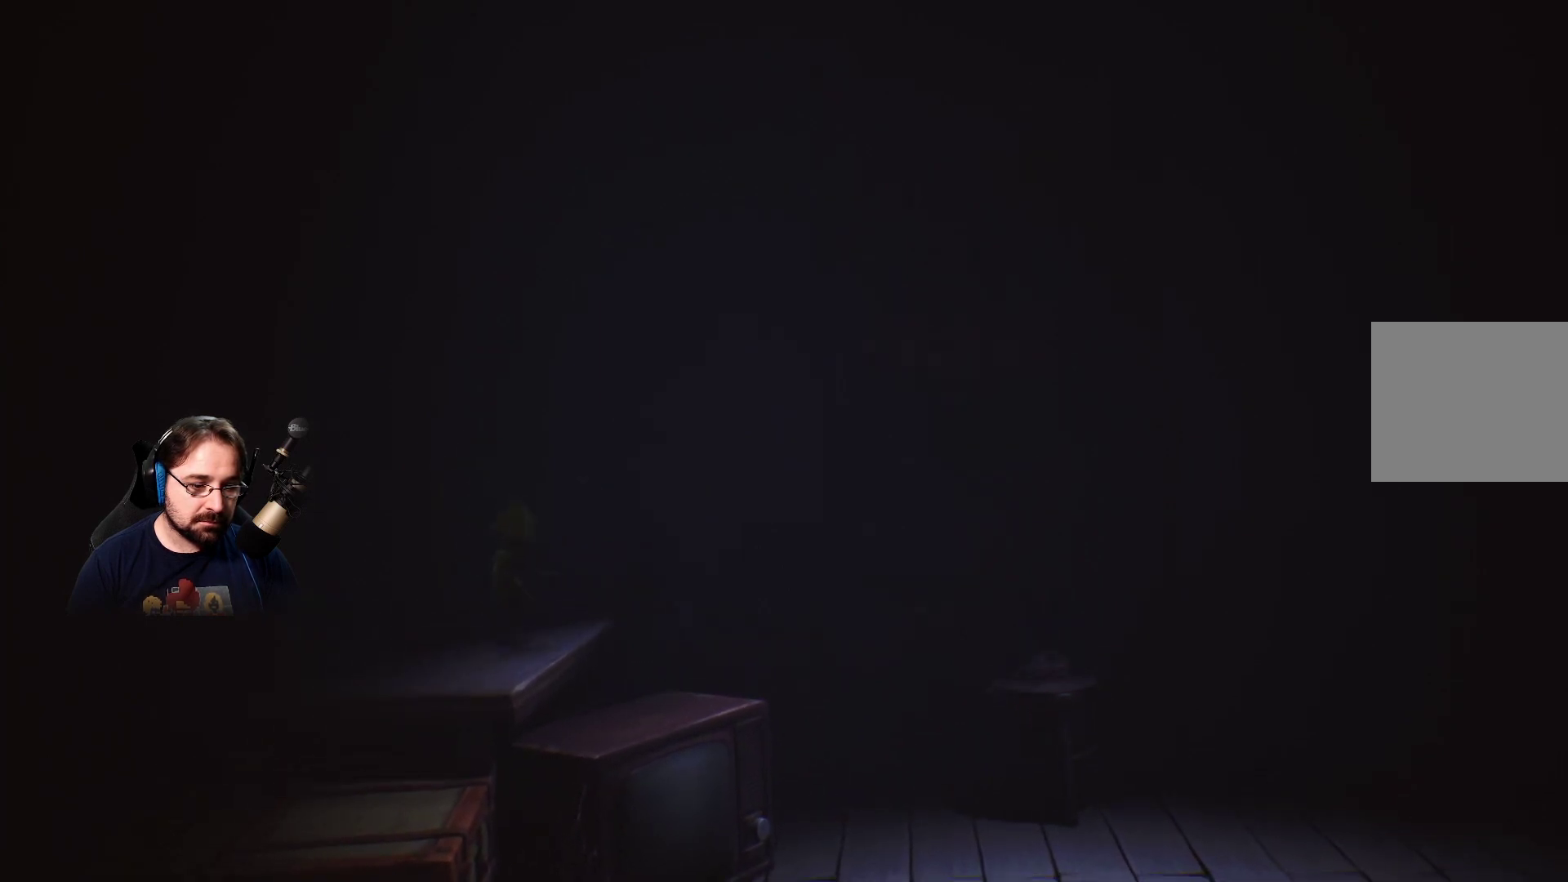
{"buttons": [], "left_stick": "down-left", "right_stick": "center", "events": [[67, "left_stick", "left"], [500, "left_stick", "down-left"]]}
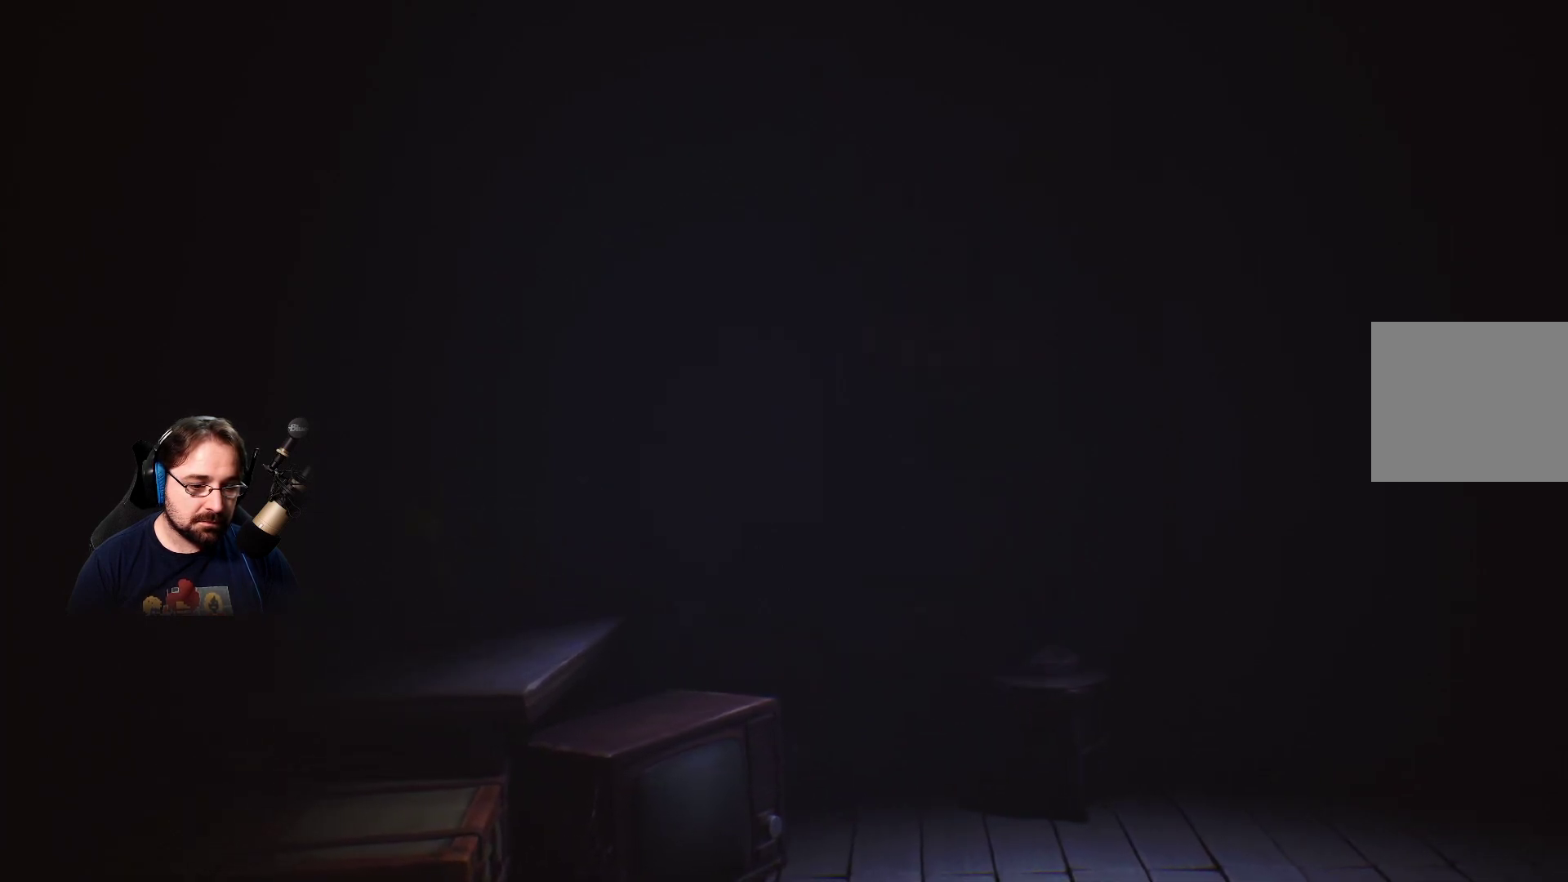
{"buttons": [], "left_stick": "down", "right_stick": "center", "events": [[33, "right_stick", "left"], [100, "right_stick", "down-left"], [200, "left_stick", "down"], [500, "right_stick", "center"]]}
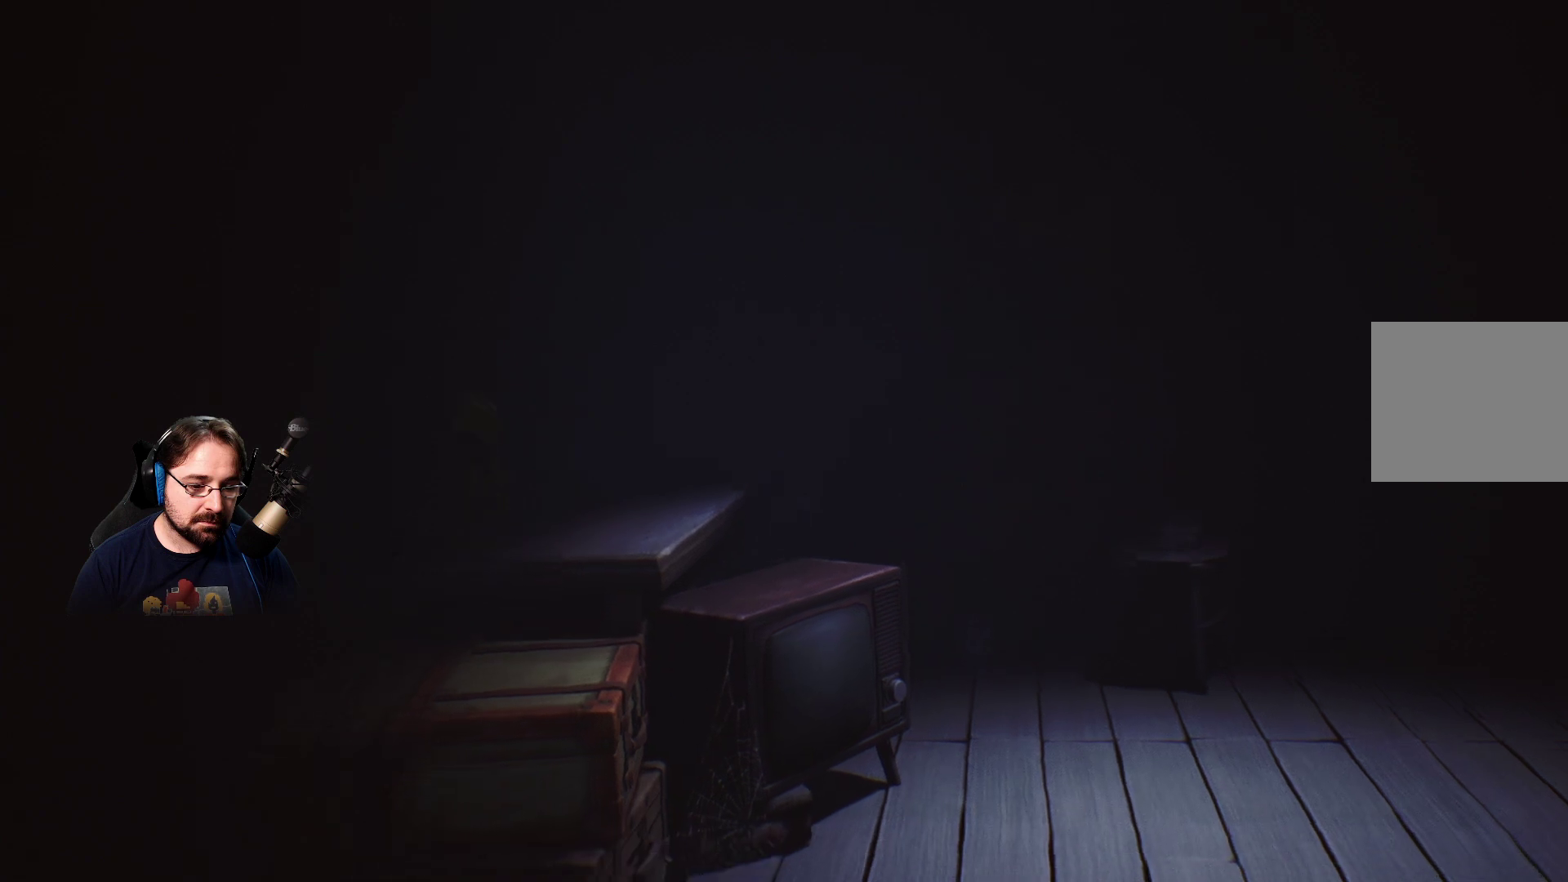
{"buttons": [], "left_stick": "down", "right_stick": "center", "events": []}